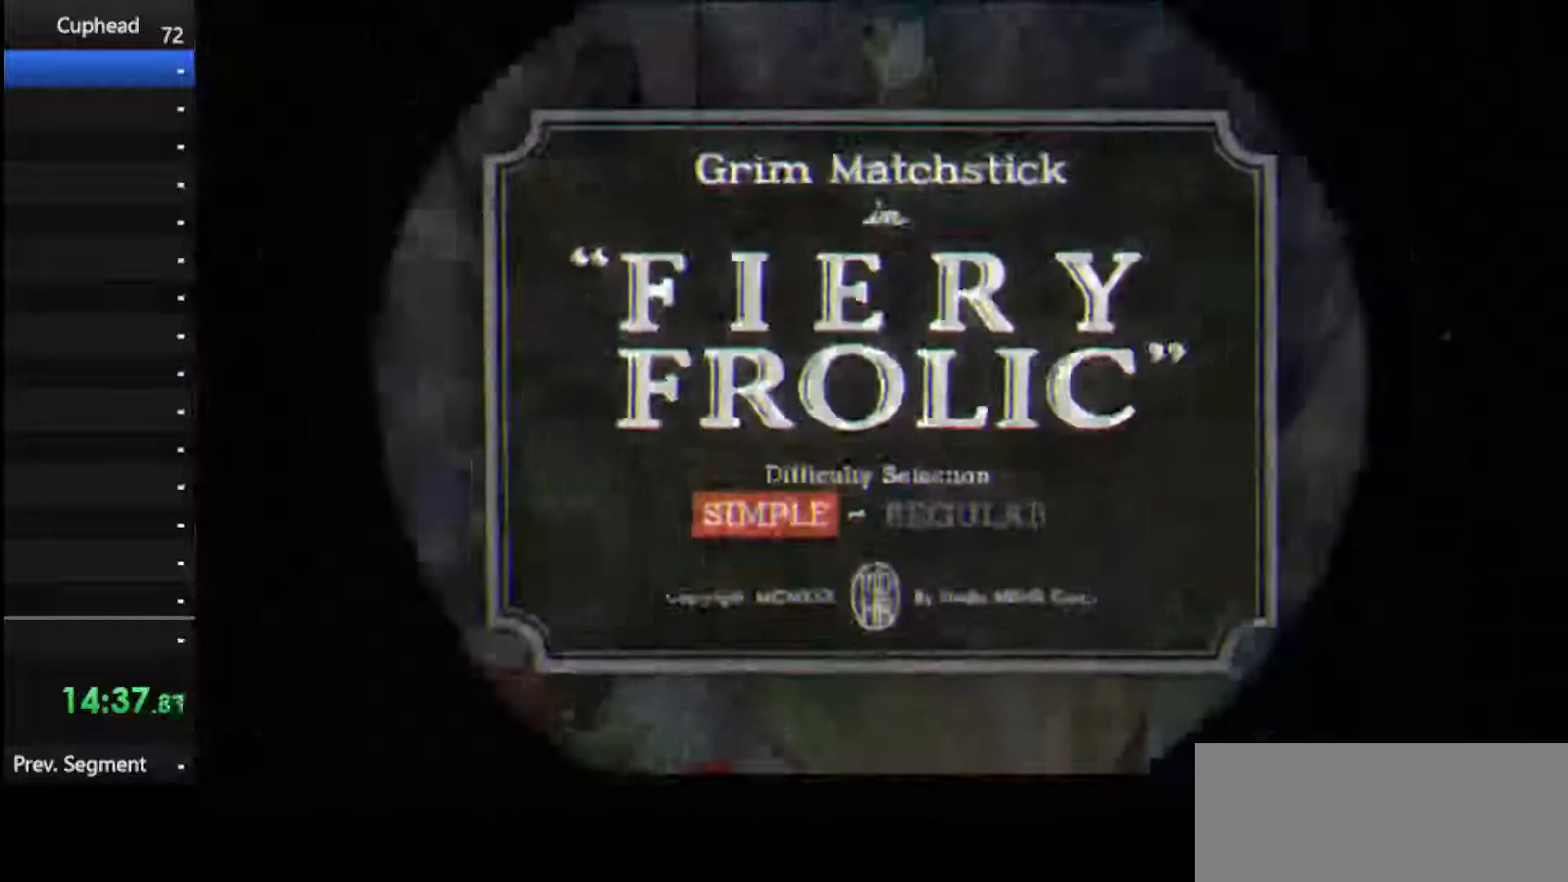
Gameplay with keyboard; each line is a JSON object with the keys held at the frame after it. "events" lists presses ("down") and releases ("up") of "dash", "down", "ex", "jump", "left", "lock", "right", "shoot", "up" and "weapon" between this image and that frame as [ms after this image, input, new state], when the widget could be followed in between. No other keys are recorded. Mouse input is not recorded. Key names are as the overlay labels them; some are game actions (e.g. jump) rather than physical keys.
{"keys": [], "events": [[42, "jump", "down"], [125, "jump", "up"], [188, "jump", "down"], [229, "jump", "up"]]}
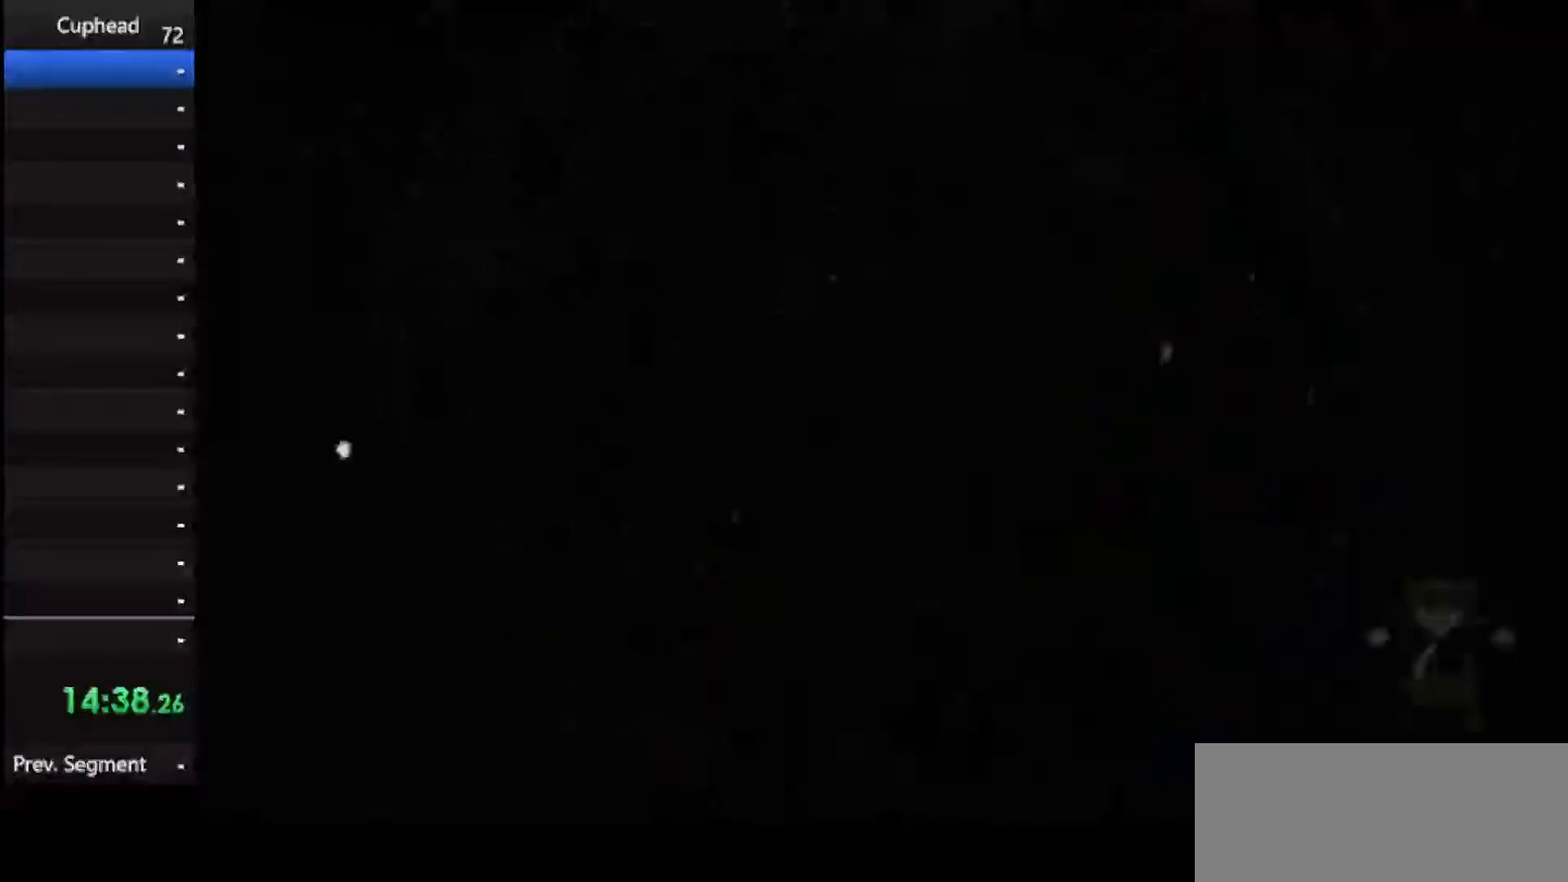
{"keys": [], "events": []}
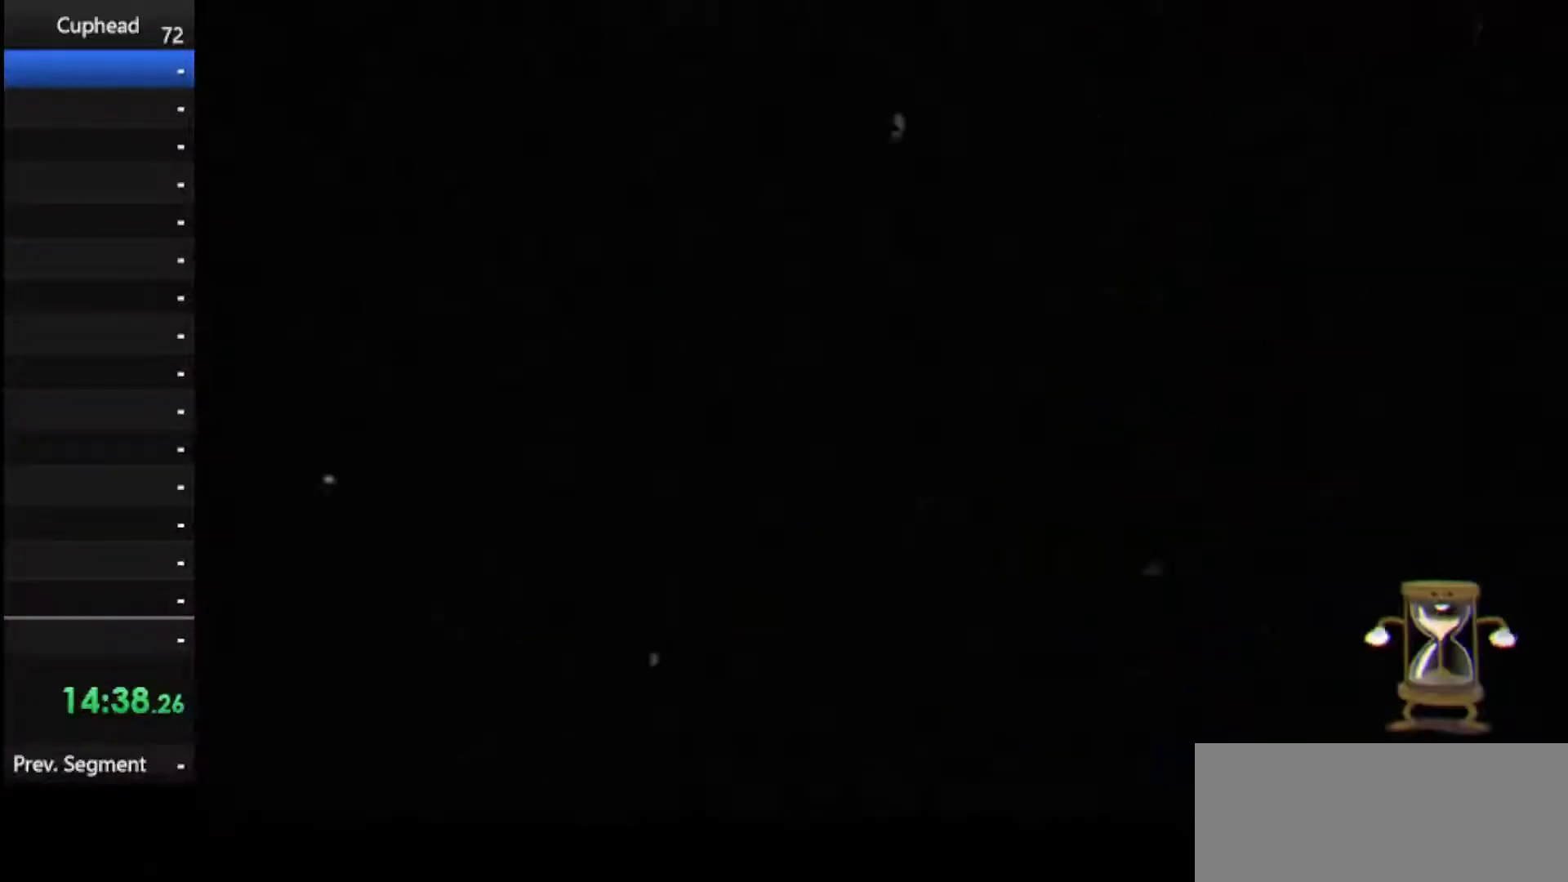
{"keys": [], "events": []}
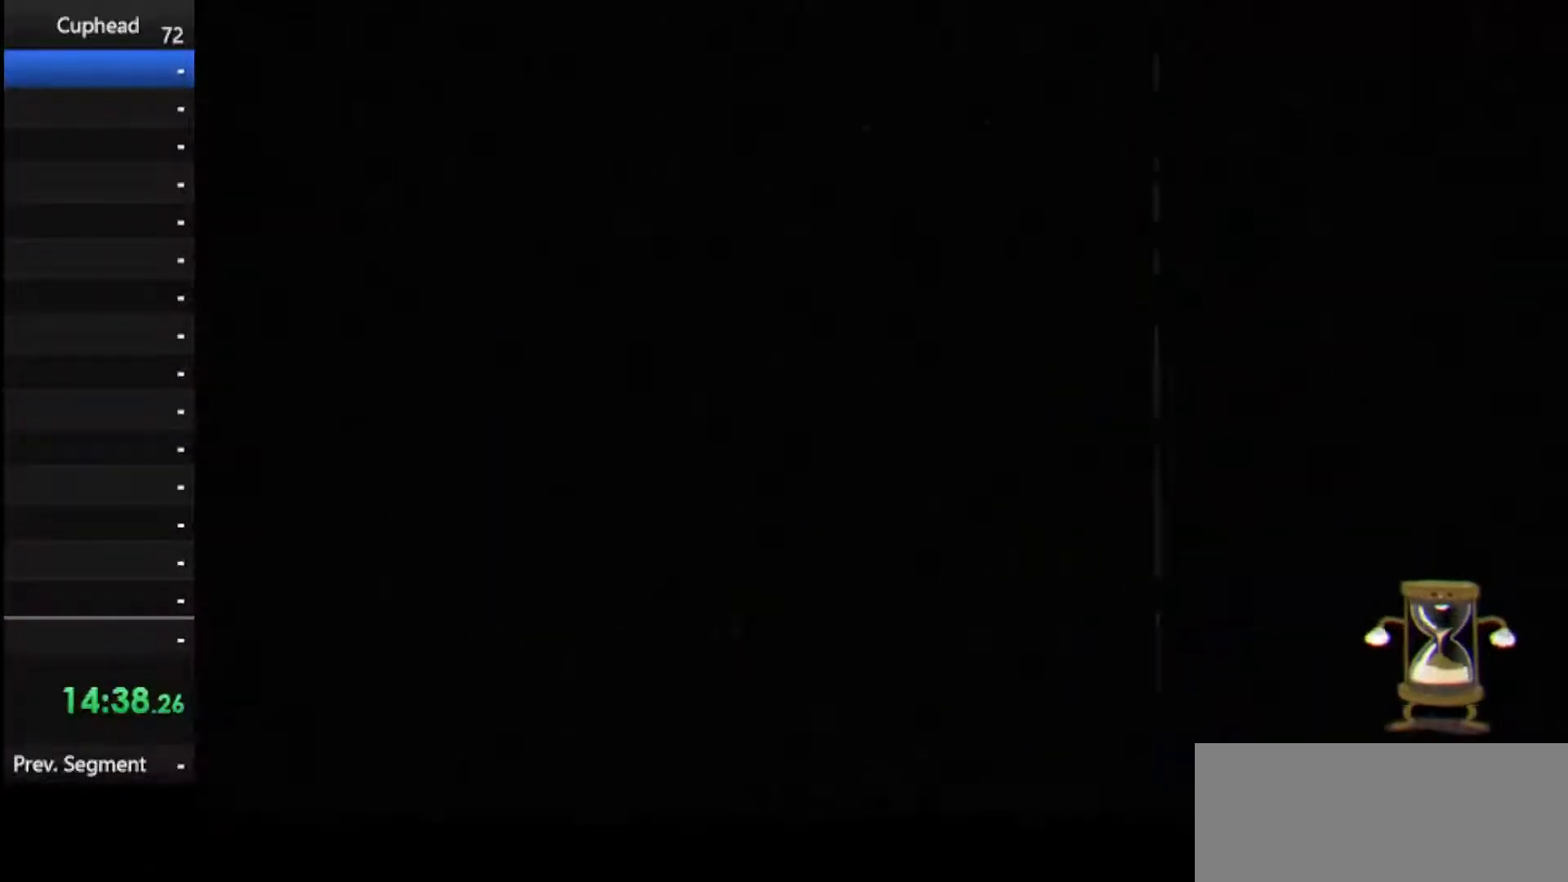
{"keys": [], "events": []}
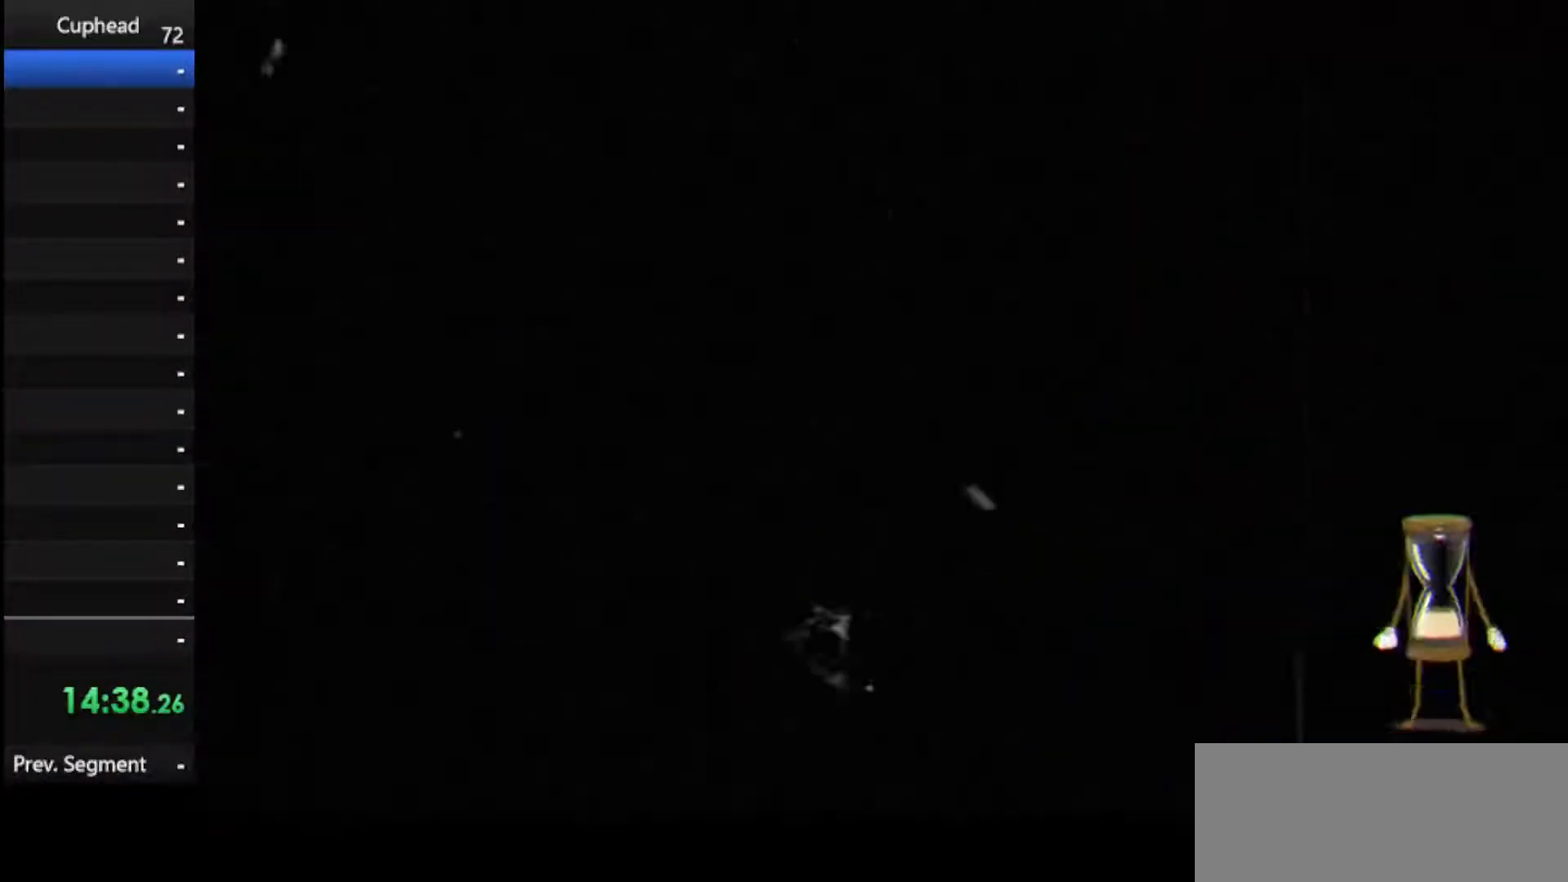
{"keys": [], "events": []}
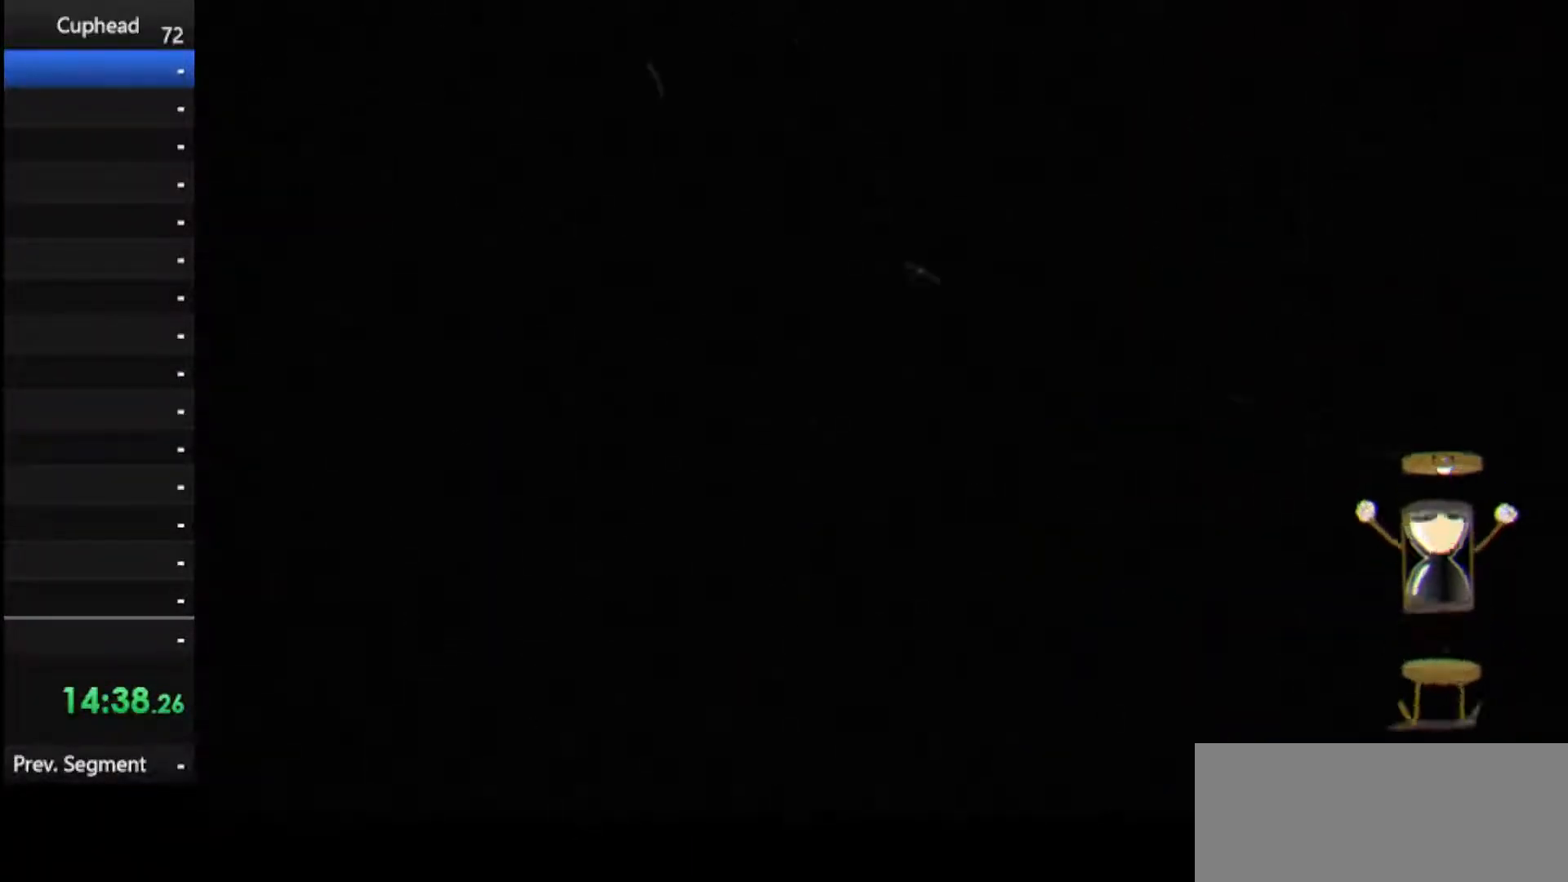
{"keys": ["right", "shoot", "up"], "events": [[312, "shoot", "down"], [354, "up", "down"], [396, "right", "down"]]}
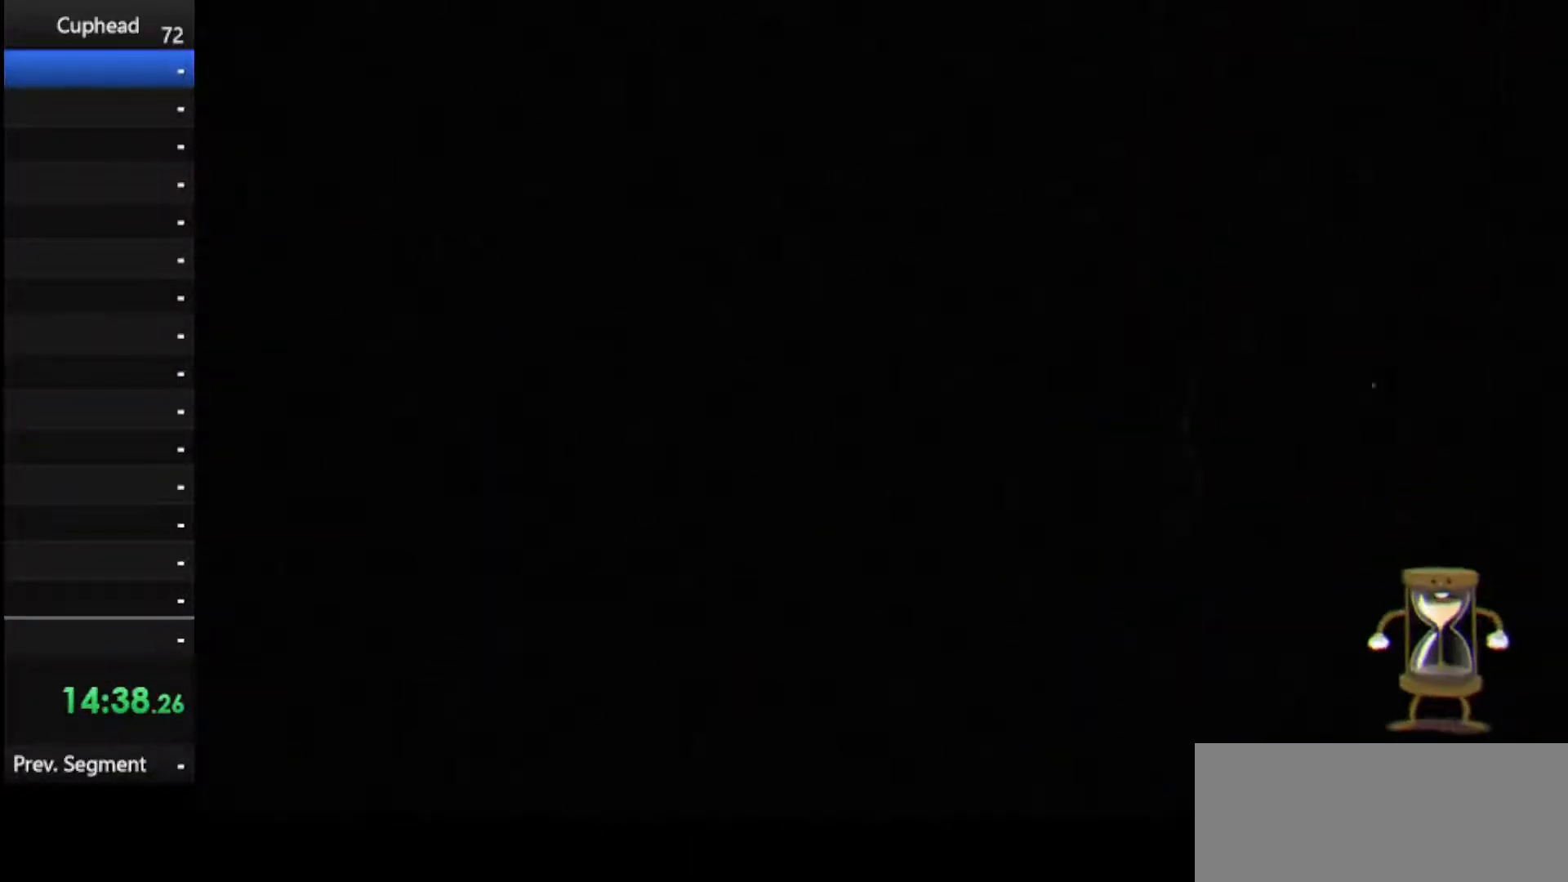
{"keys": ["shoot"], "events": [[146, "right", "up"], [146, "shoot", "up"], [146, "up", "up"], [417, "shoot", "down"]]}
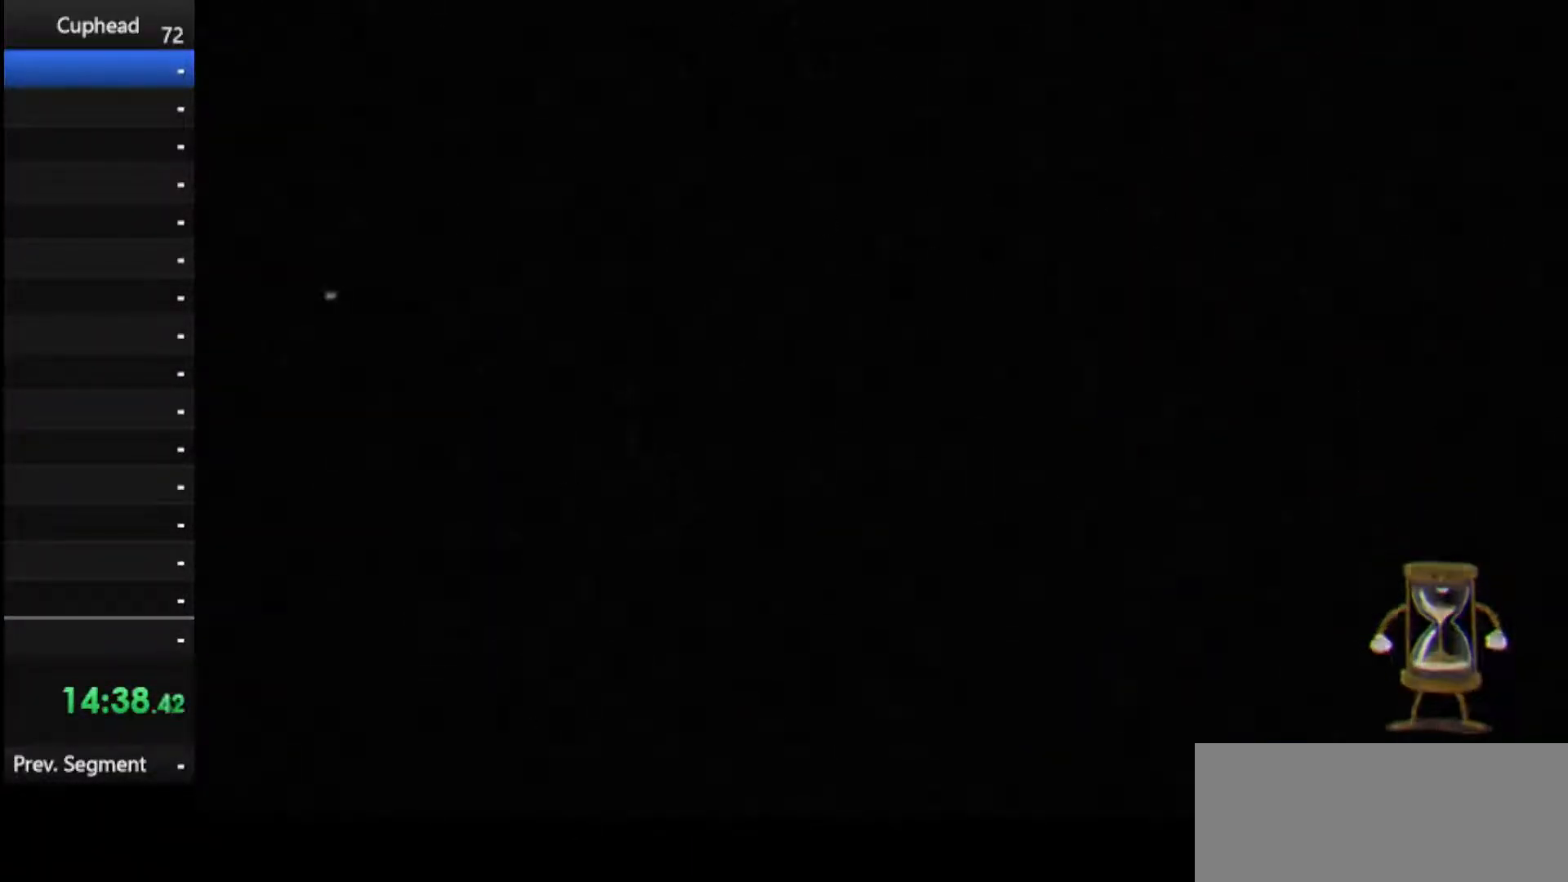
{"keys": ["shoot"], "events": [[208, "shoot", "up"], [438, "shoot", "down"]]}
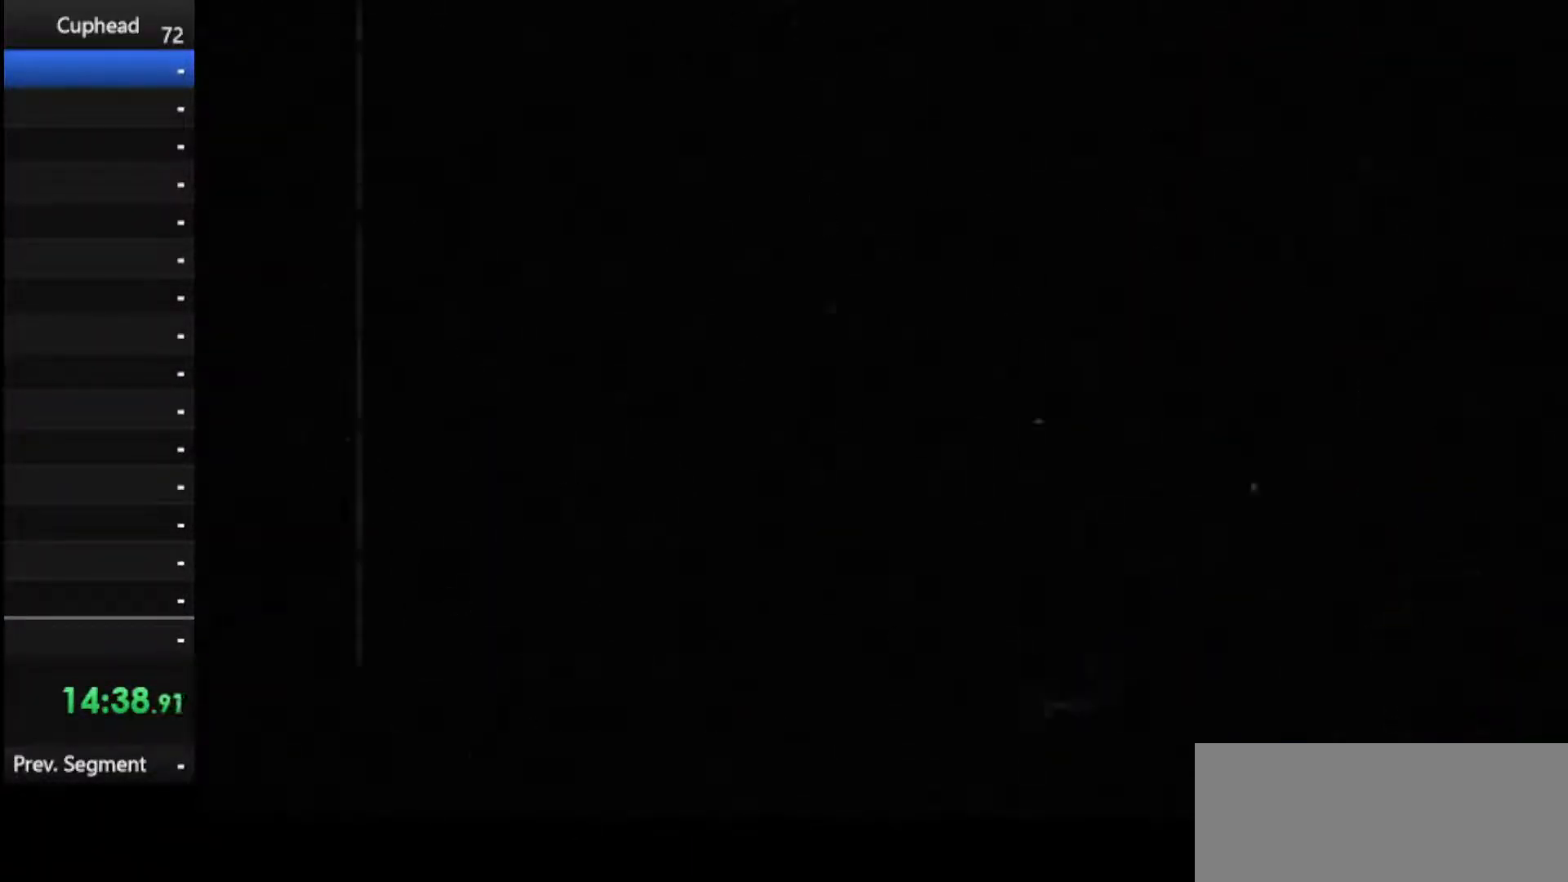
{"keys": ["right", "shoot"], "events": [[83, "right", "down"]]}
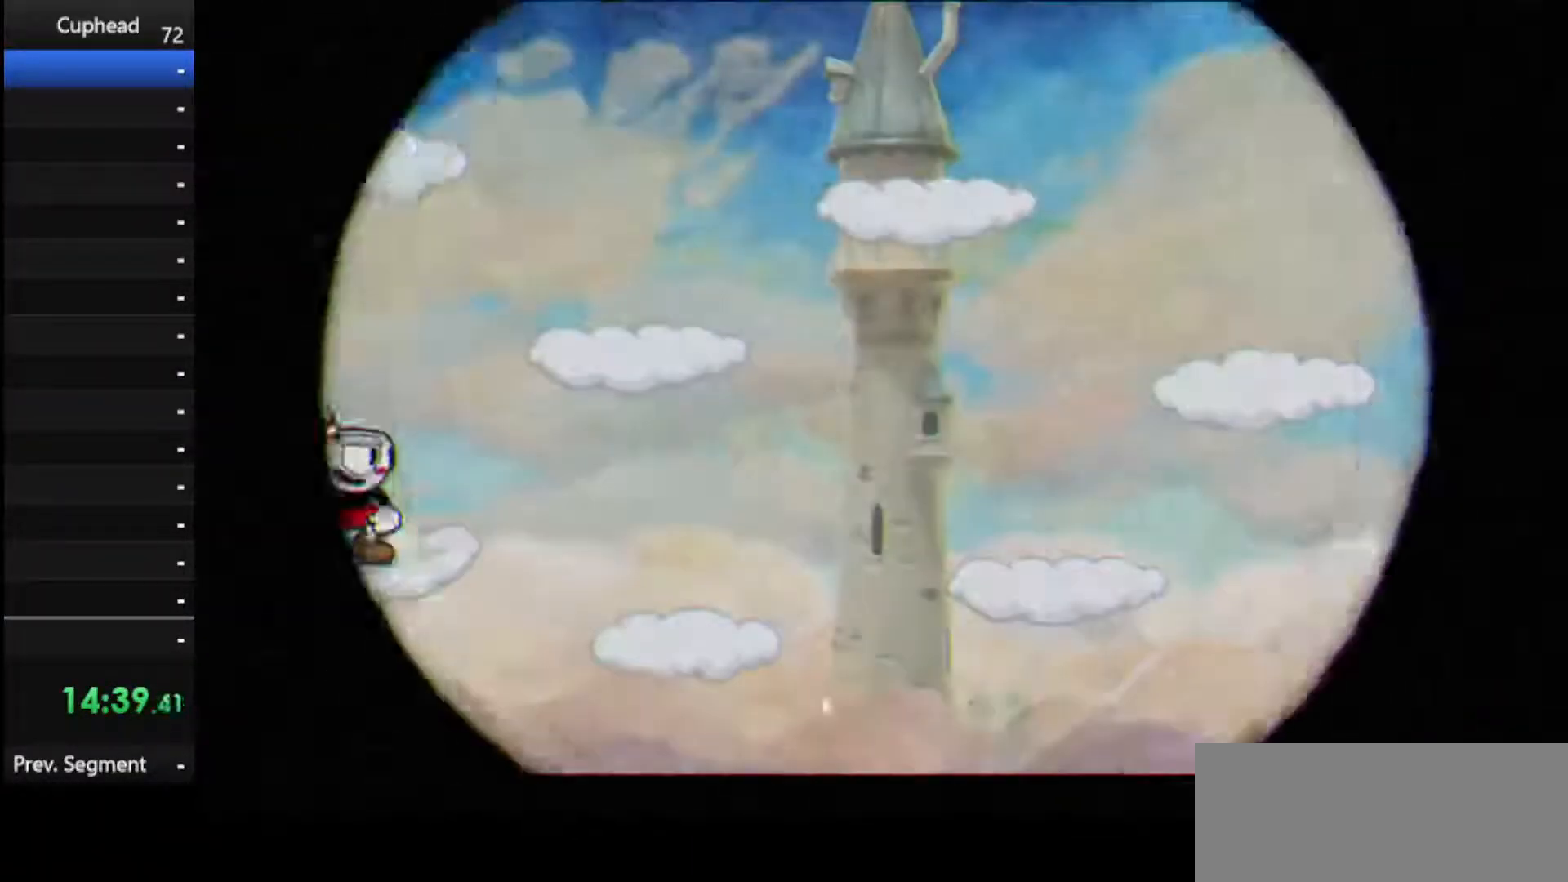
{"keys": ["right", "shoot"], "events": [[42, "right", "up"], [42, "shoot", "up"], [188, "shoot", "down"], [229, "right", "down"]]}
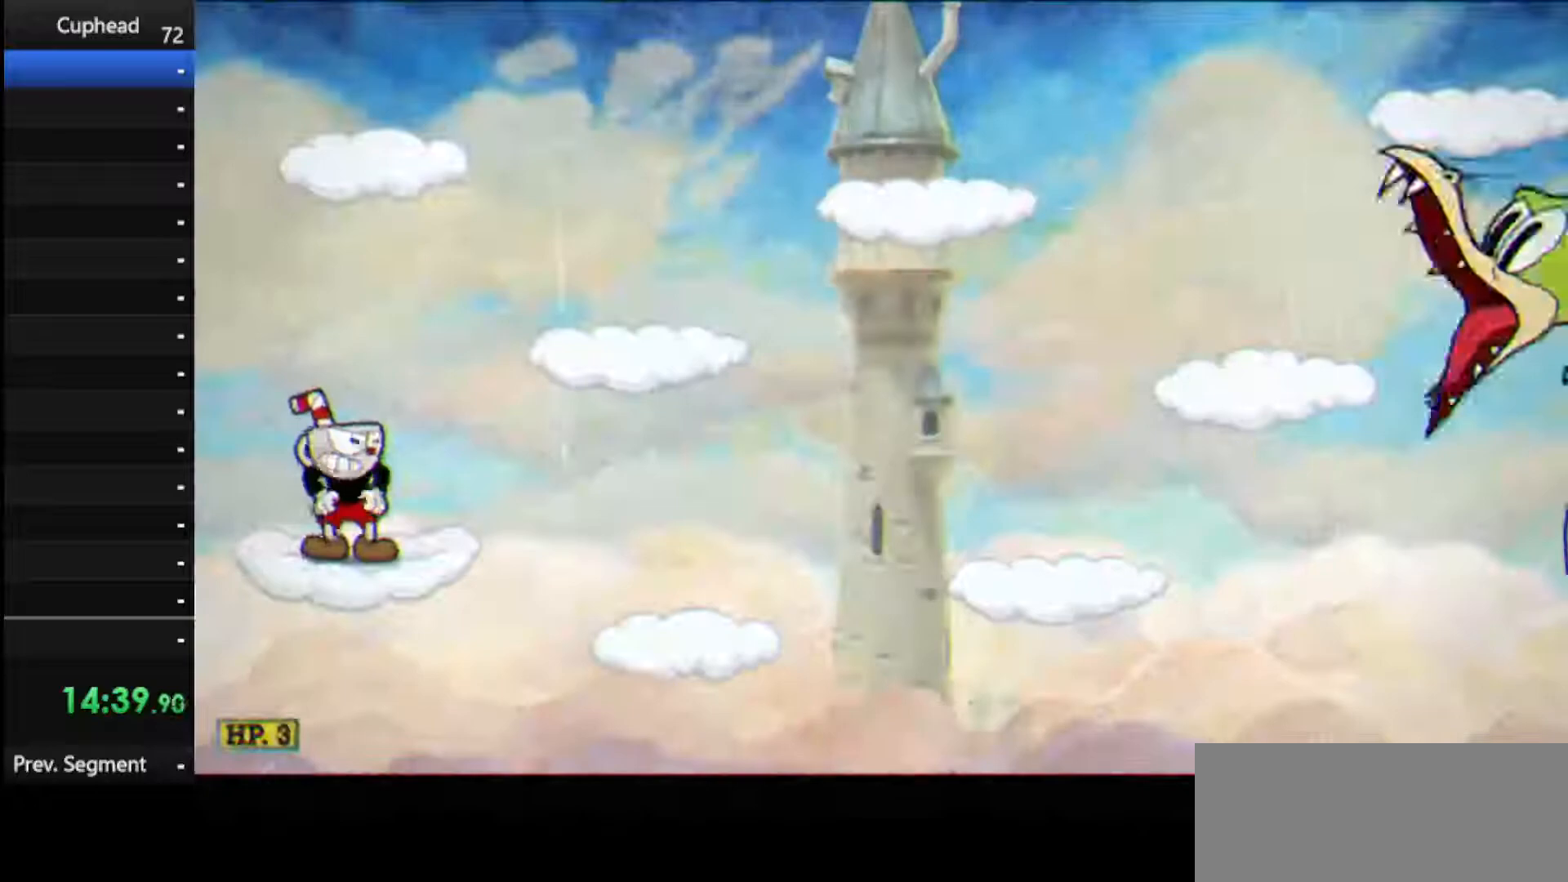
{"keys": ["right", "shoot"], "events": [[104, "right", "up"], [333, "shoot", "up"], [438, "shoot", "down"], [479, "right", "down"]]}
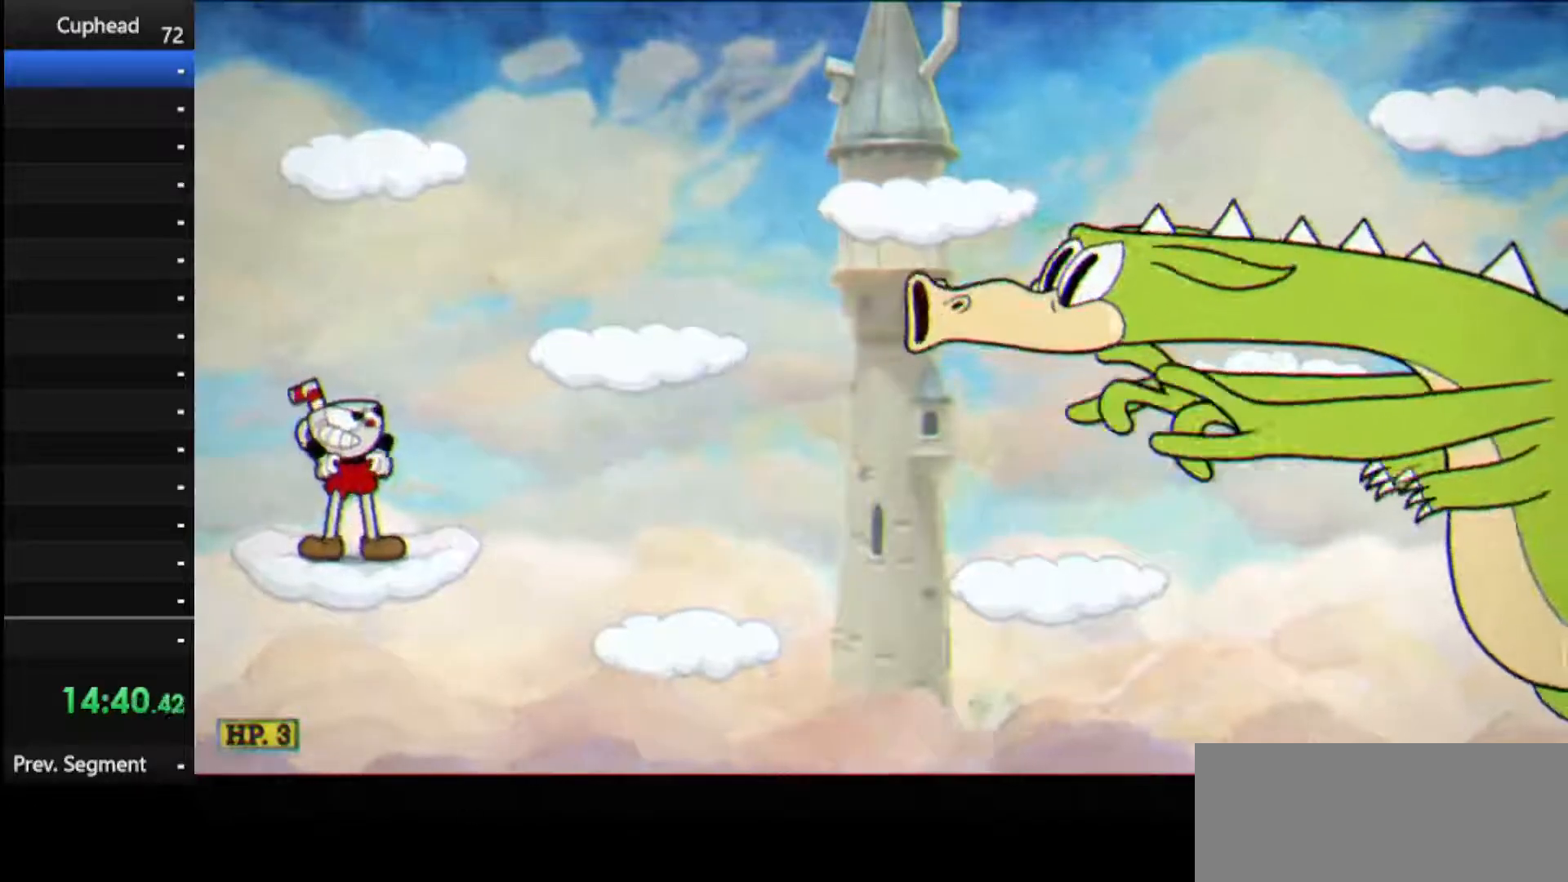
{"keys": [], "events": [[354, "right", "up"], [500, "shoot", "up"]]}
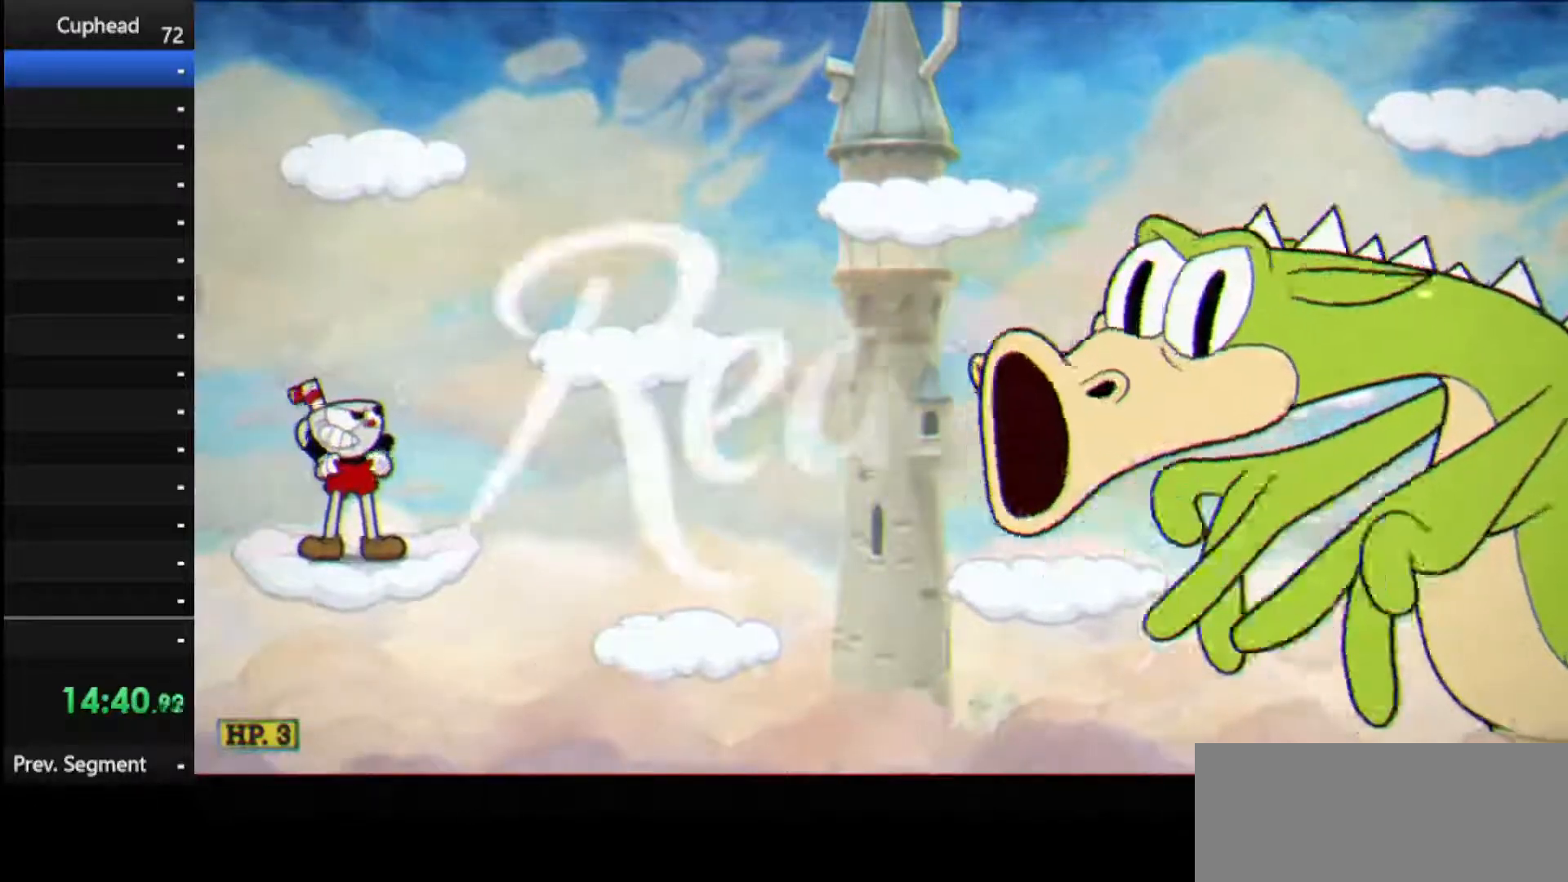
{"keys": ["right", "shoot", "up"], "events": [[146, "shoot", "down"], [271, "right", "down"], [271, "up", "down"]]}
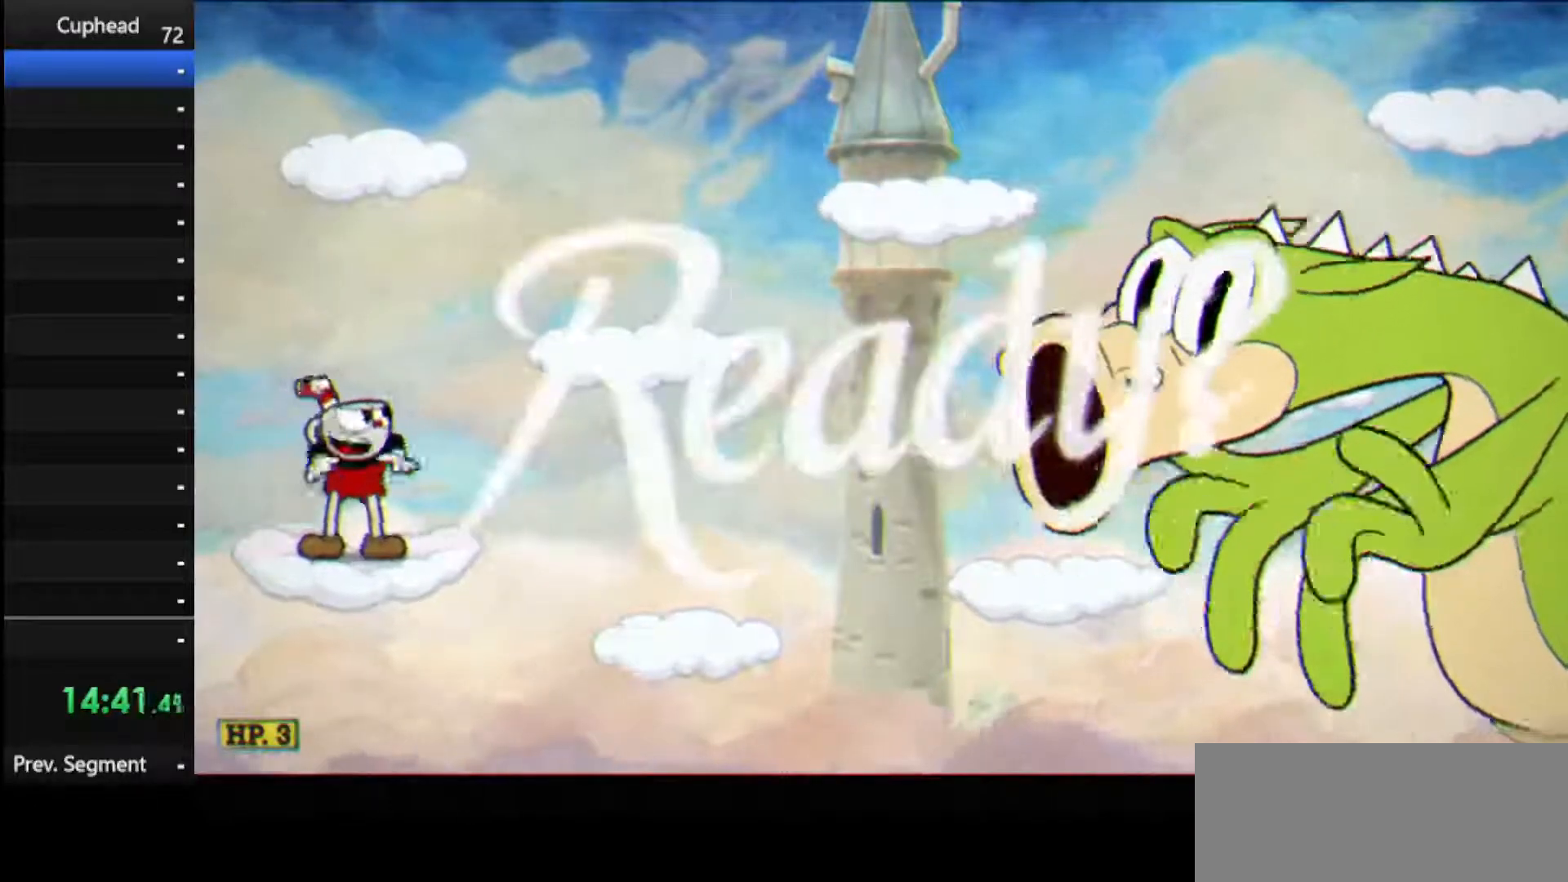
{"keys": ["shoot"], "events": [[104, "right", "up"], [104, "up", "up"]]}
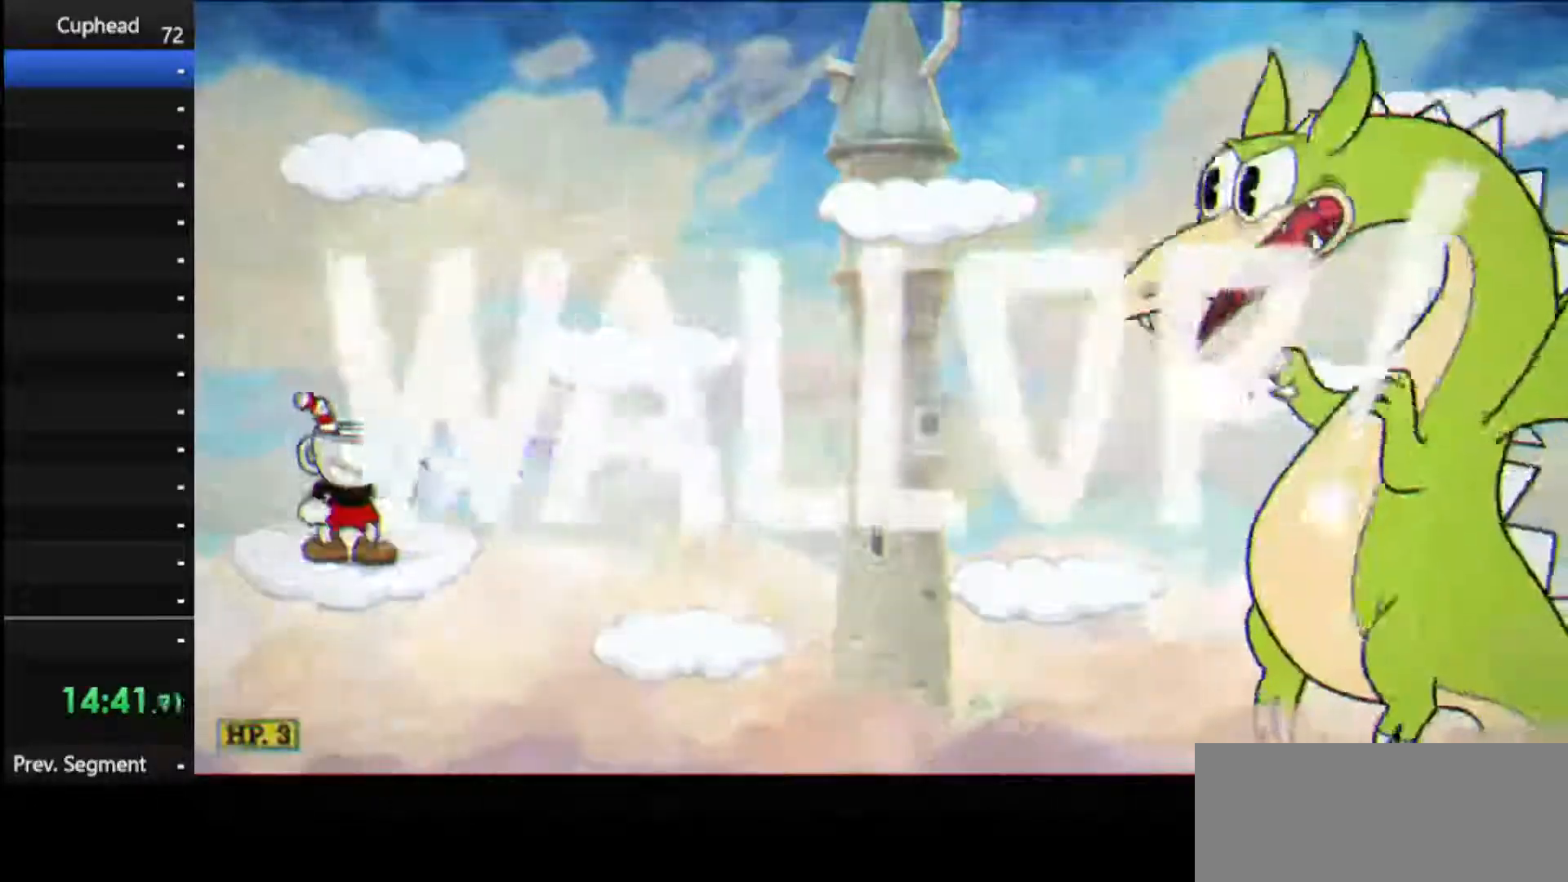
{"keys": ["right", "shoot", "up"], "events": [[21, "jump", "down"], [21, "right", "down"], [21, "up", "down"], [208, "jump", "up"]]}
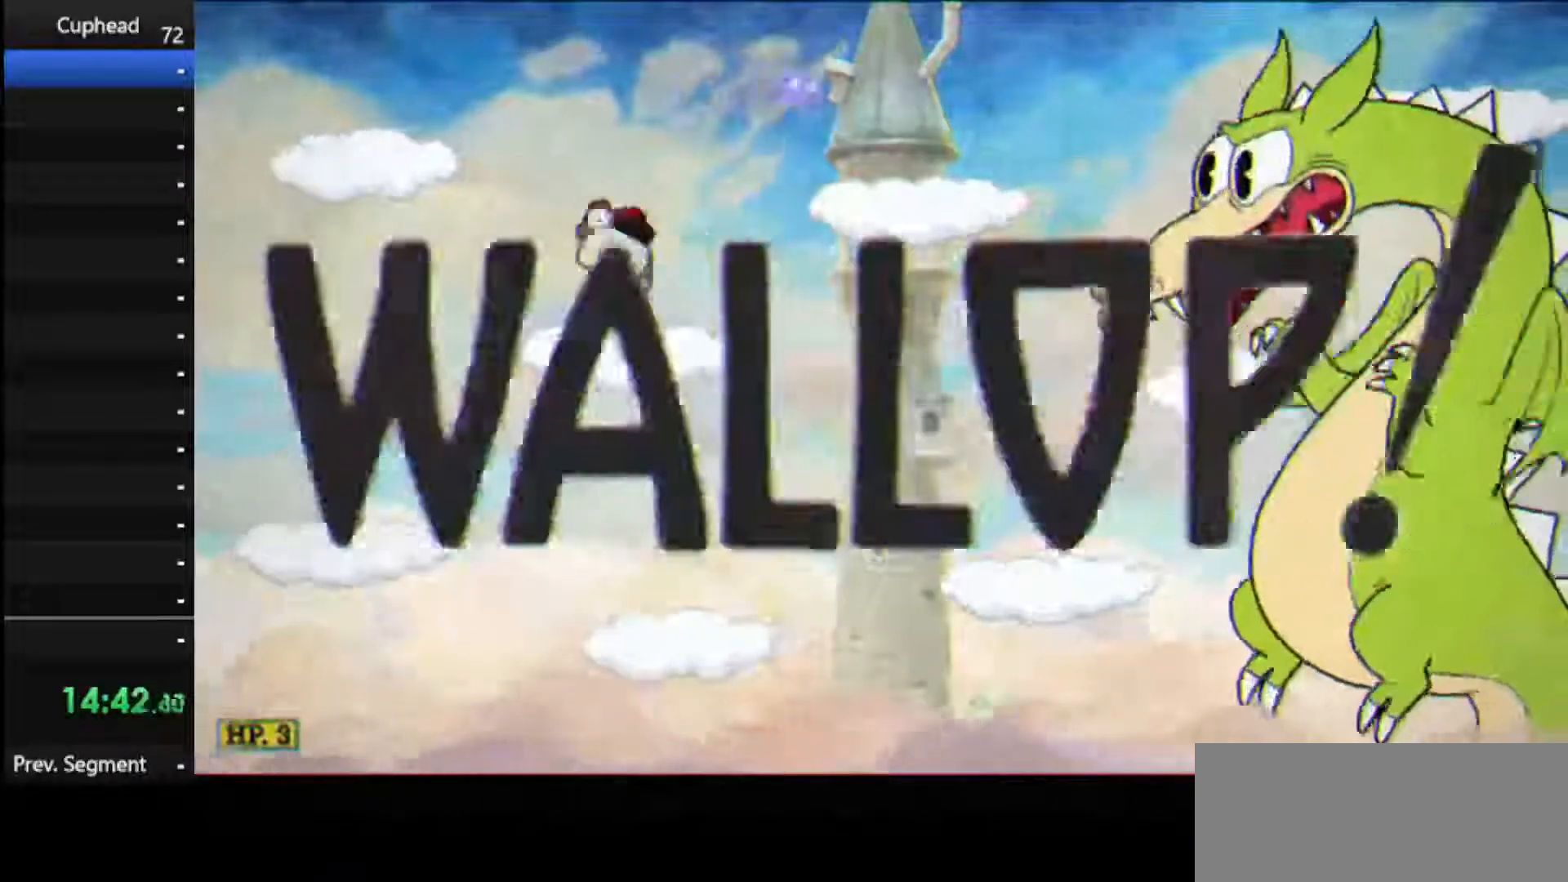
{"keys": ["right", "shoot", "up"], "events": [[83, "right", "up"], [83, "up", "up"], [146, "jump", "down"], [229, "right", "down"], [229, "up", "down"], [333, "jump", "up"]]}
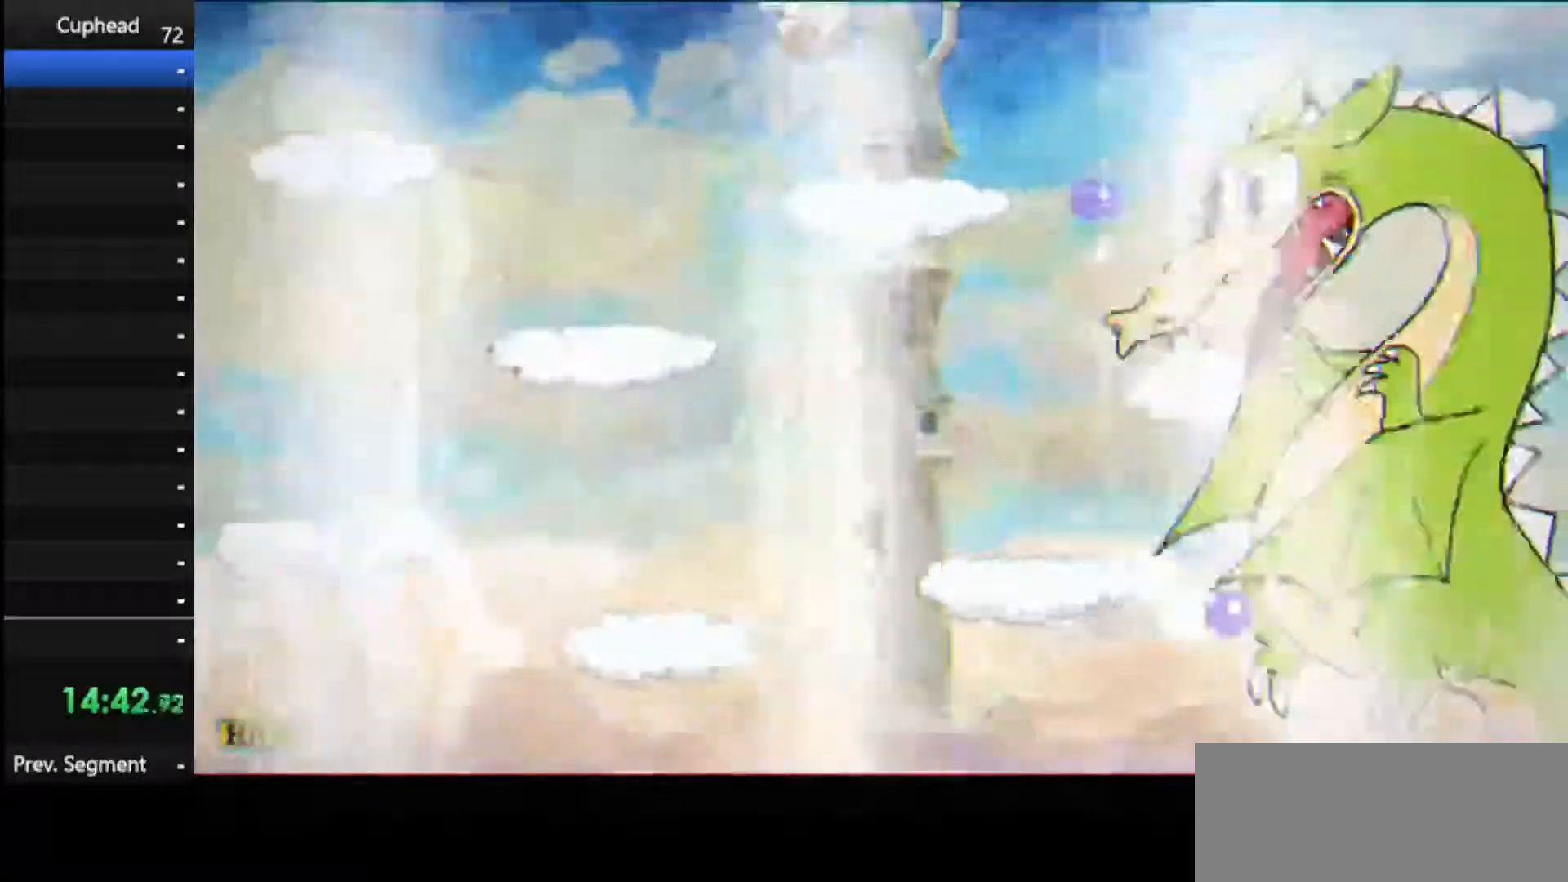
{"keys": ["lock", "right", "shoot", "up"], "events": [[104, "right", "up"], [104, "up", "up"], [146, "lock", "down"], [208, "right", "down"], [208, "up", "down"]]}
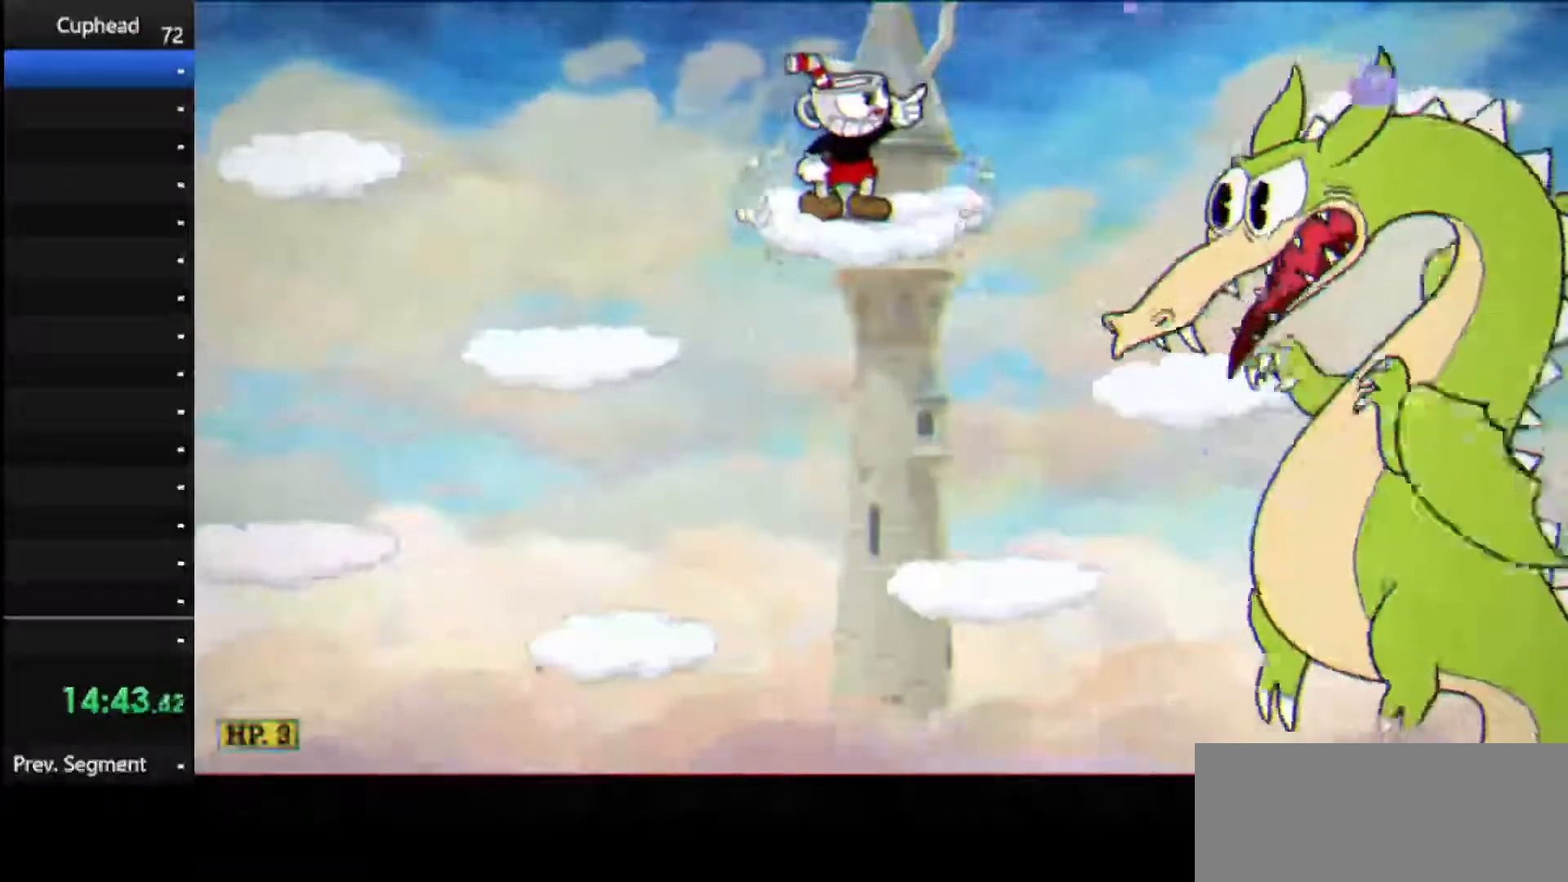
{"keys": ["lock", "right", "shoot", "up"], "events": []}
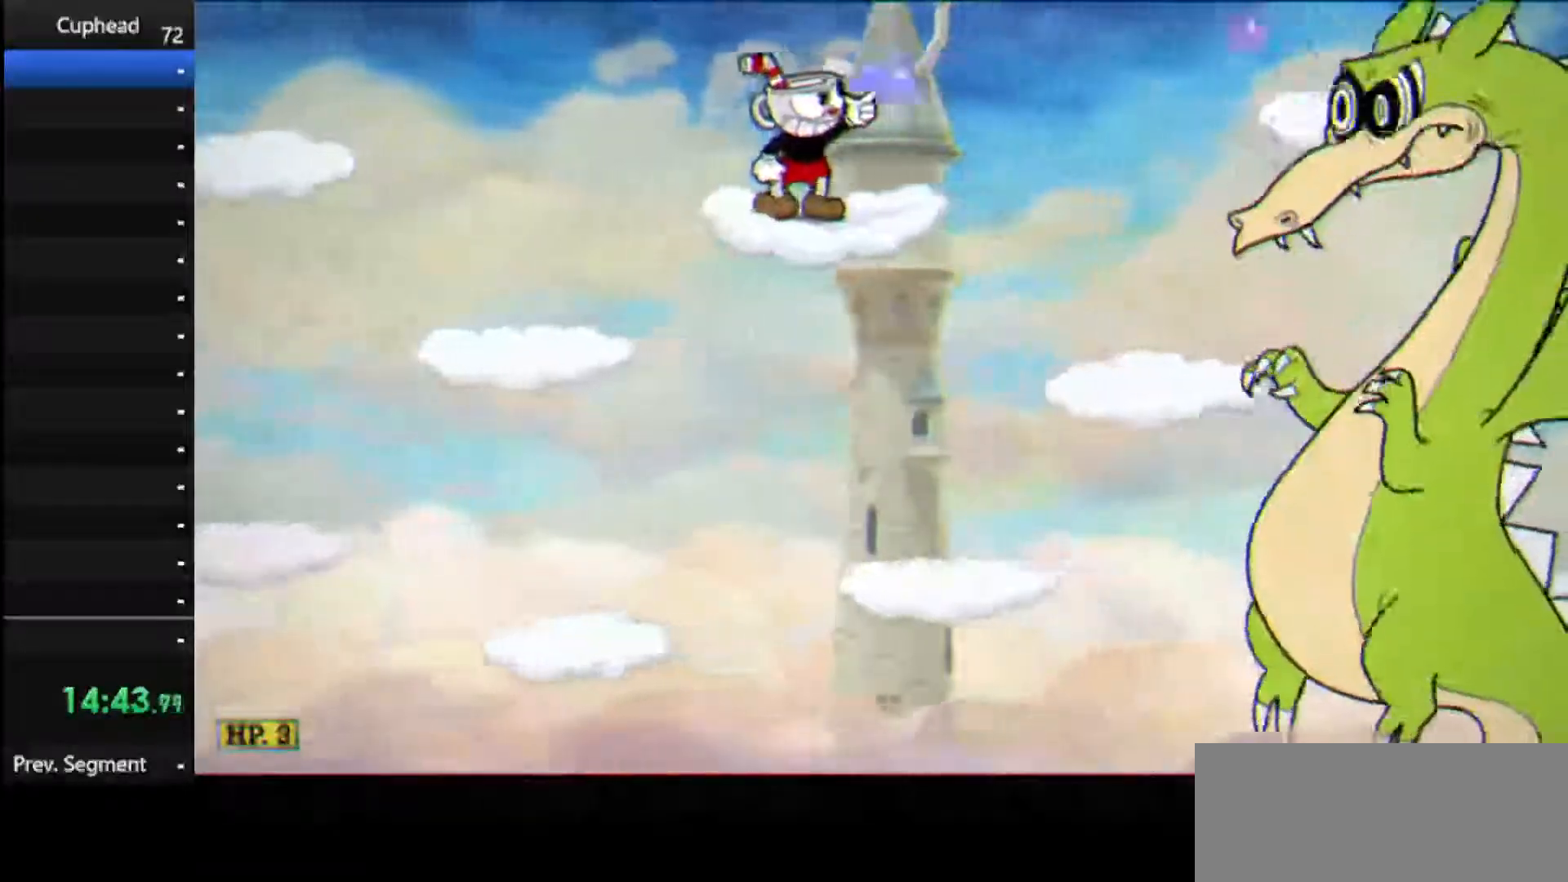
{"keys": ["lock", "right", "shoot", "up"], "events": []}
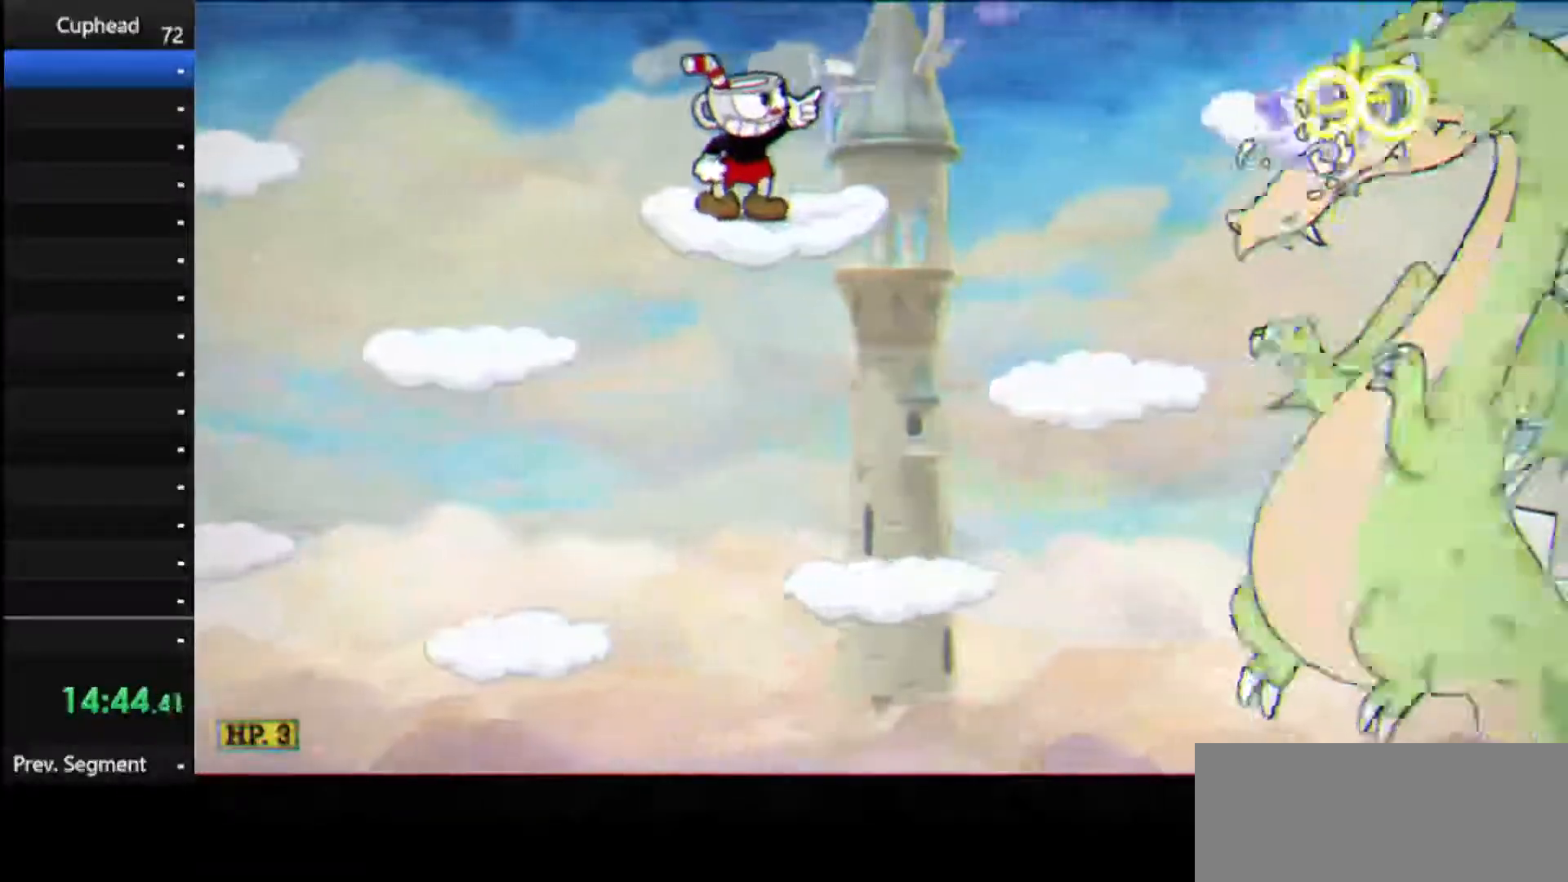
{"keys": ["lock", "right", "shoot", "up"], "events": []}
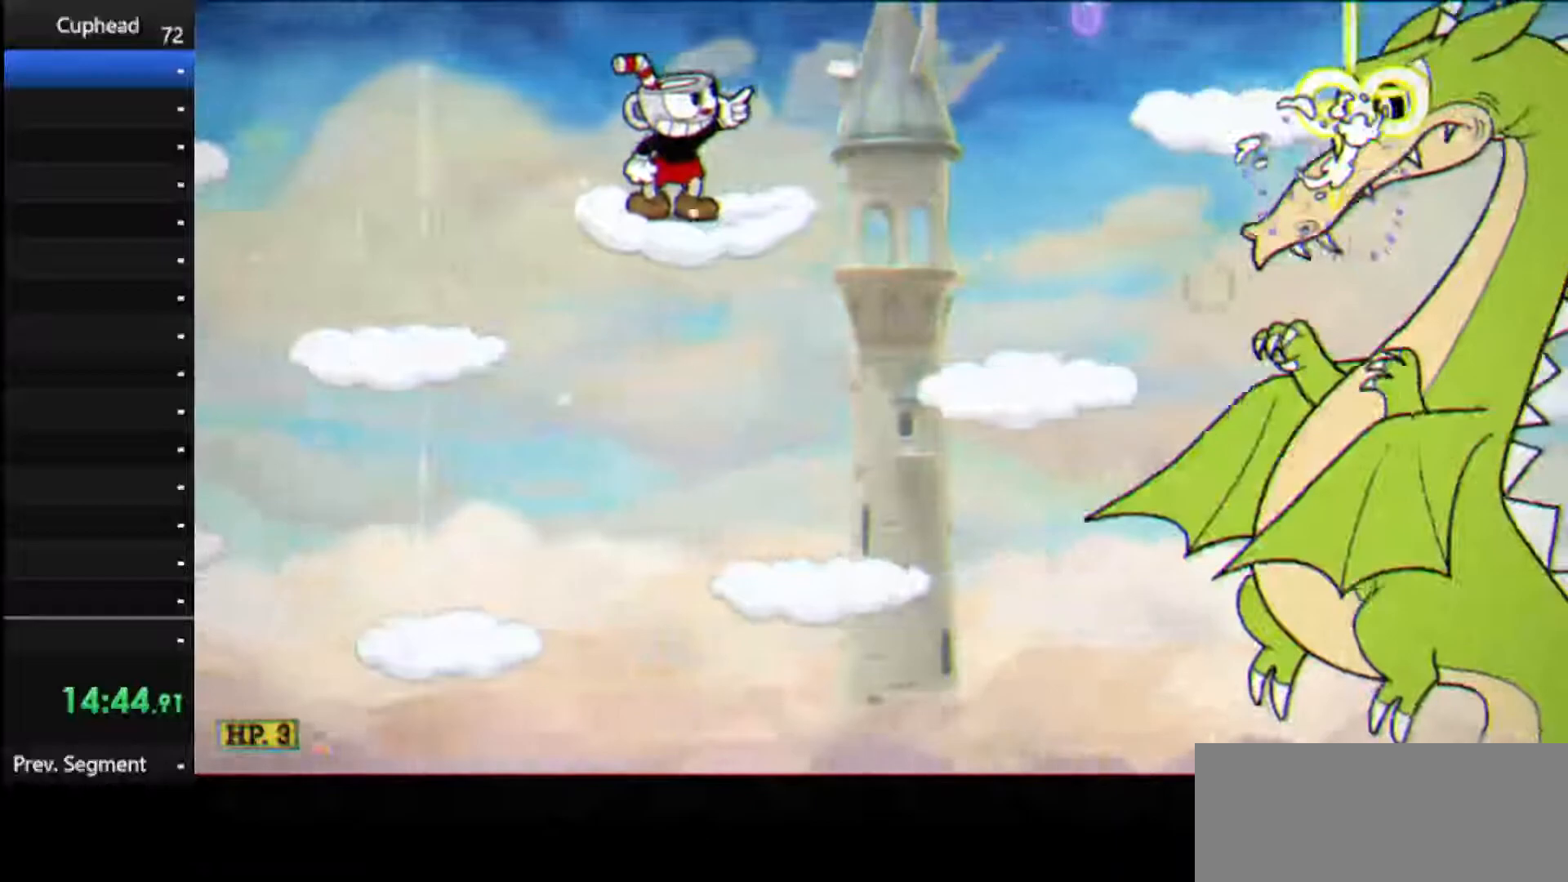
{"keys": ["lock", "right", "shoot", "up"], "events": []}
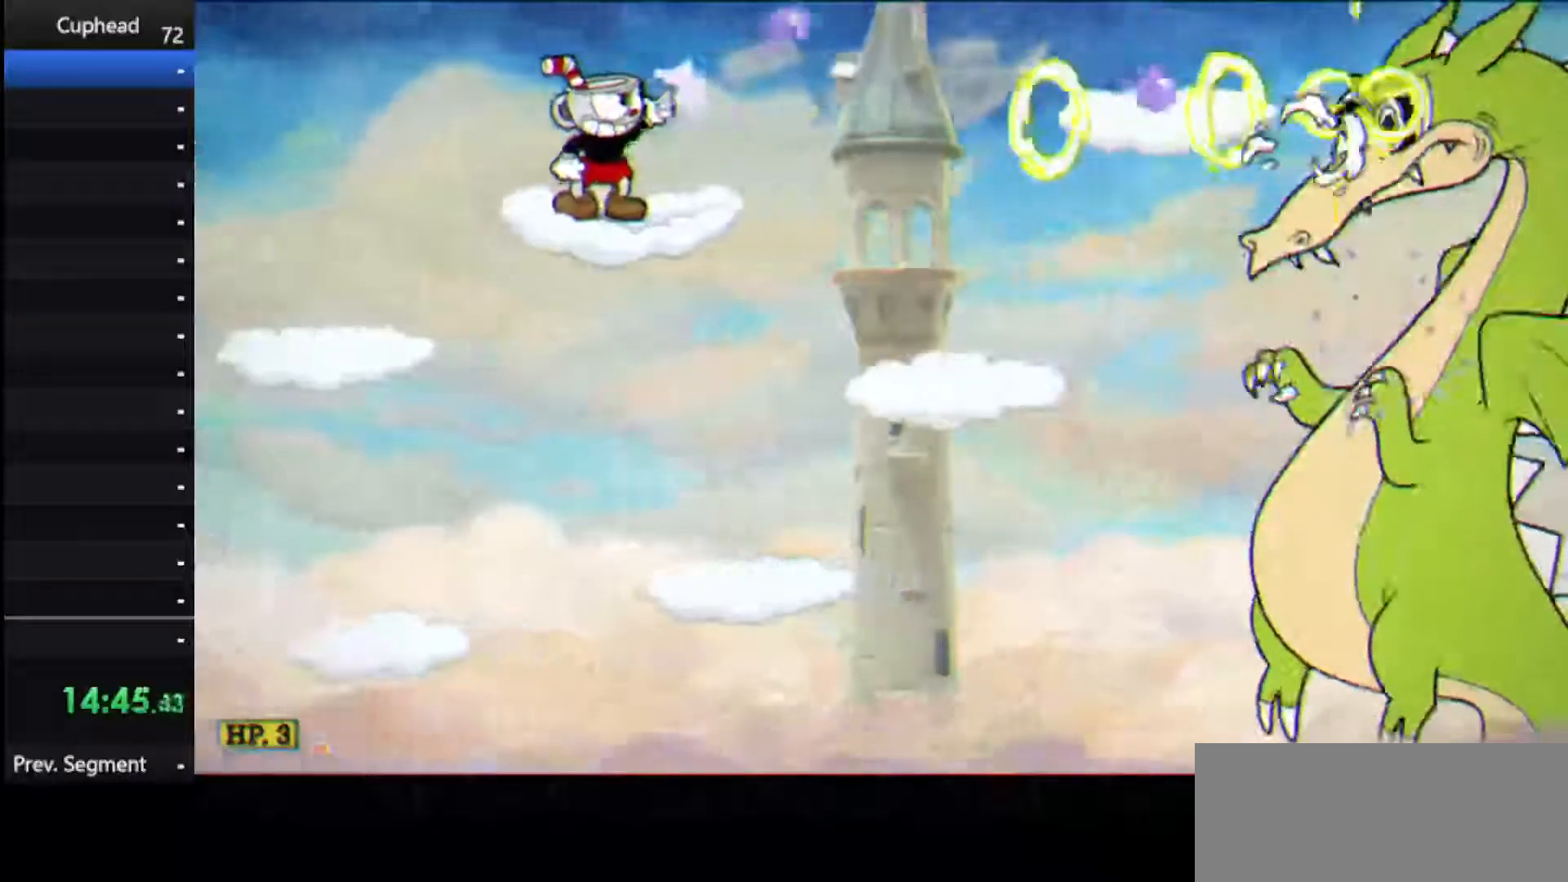
{"keys": ["jump", "right", "shoot", "up"], "events": [[333, "jump", "down"], [333, "lock", "up"]]}
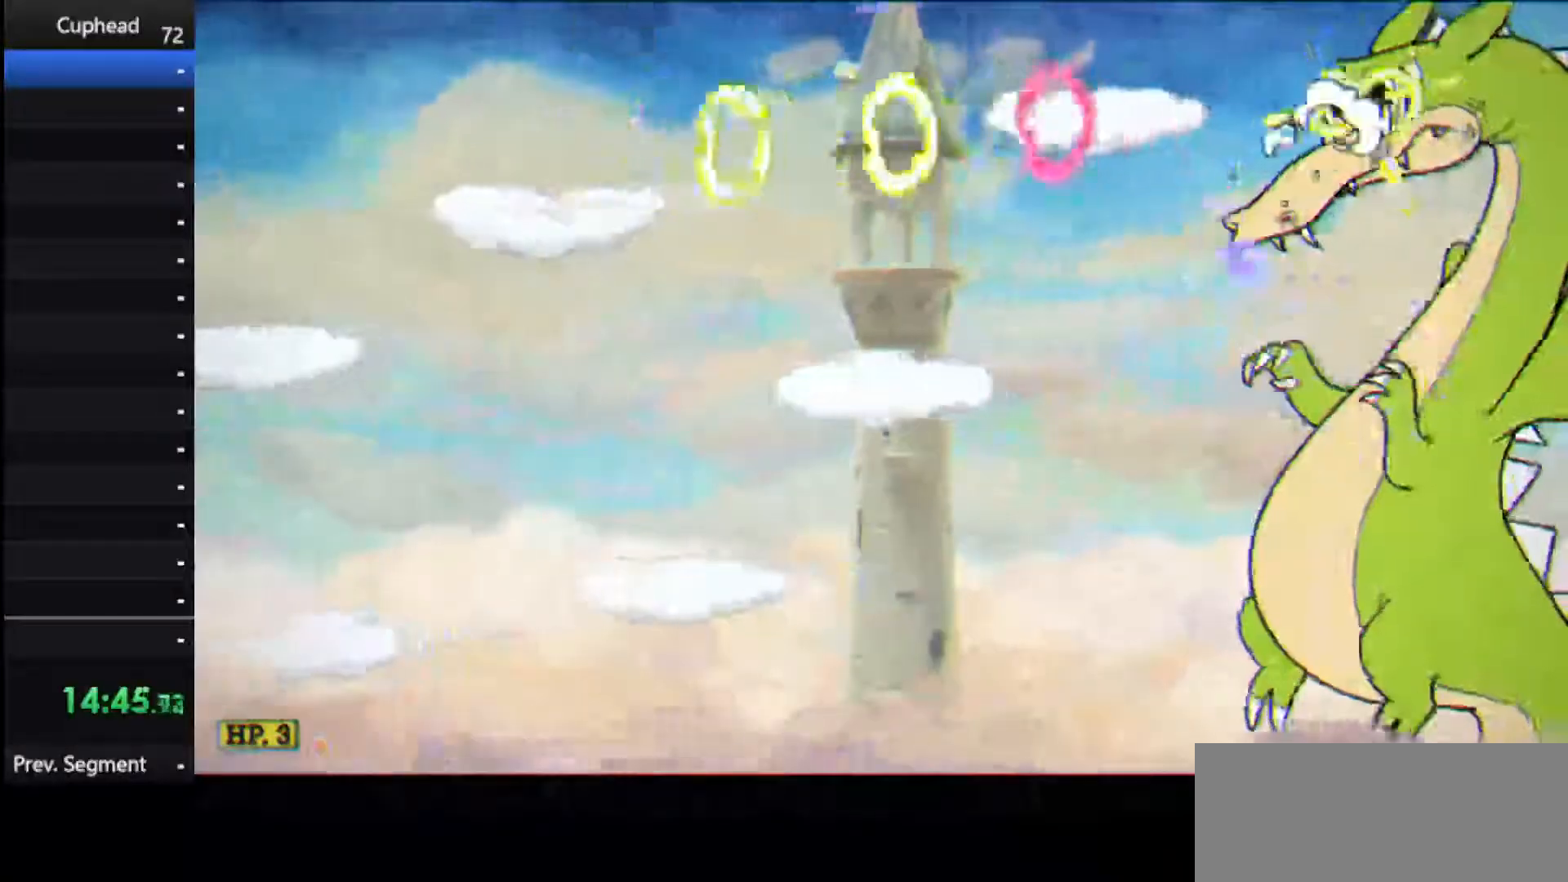
{"keys": ["jump", "shoot"], "events": [[21, "jump", "up"], [250, "right", "up"], [292, "jump", "down"], [292, "up", "up"]]}
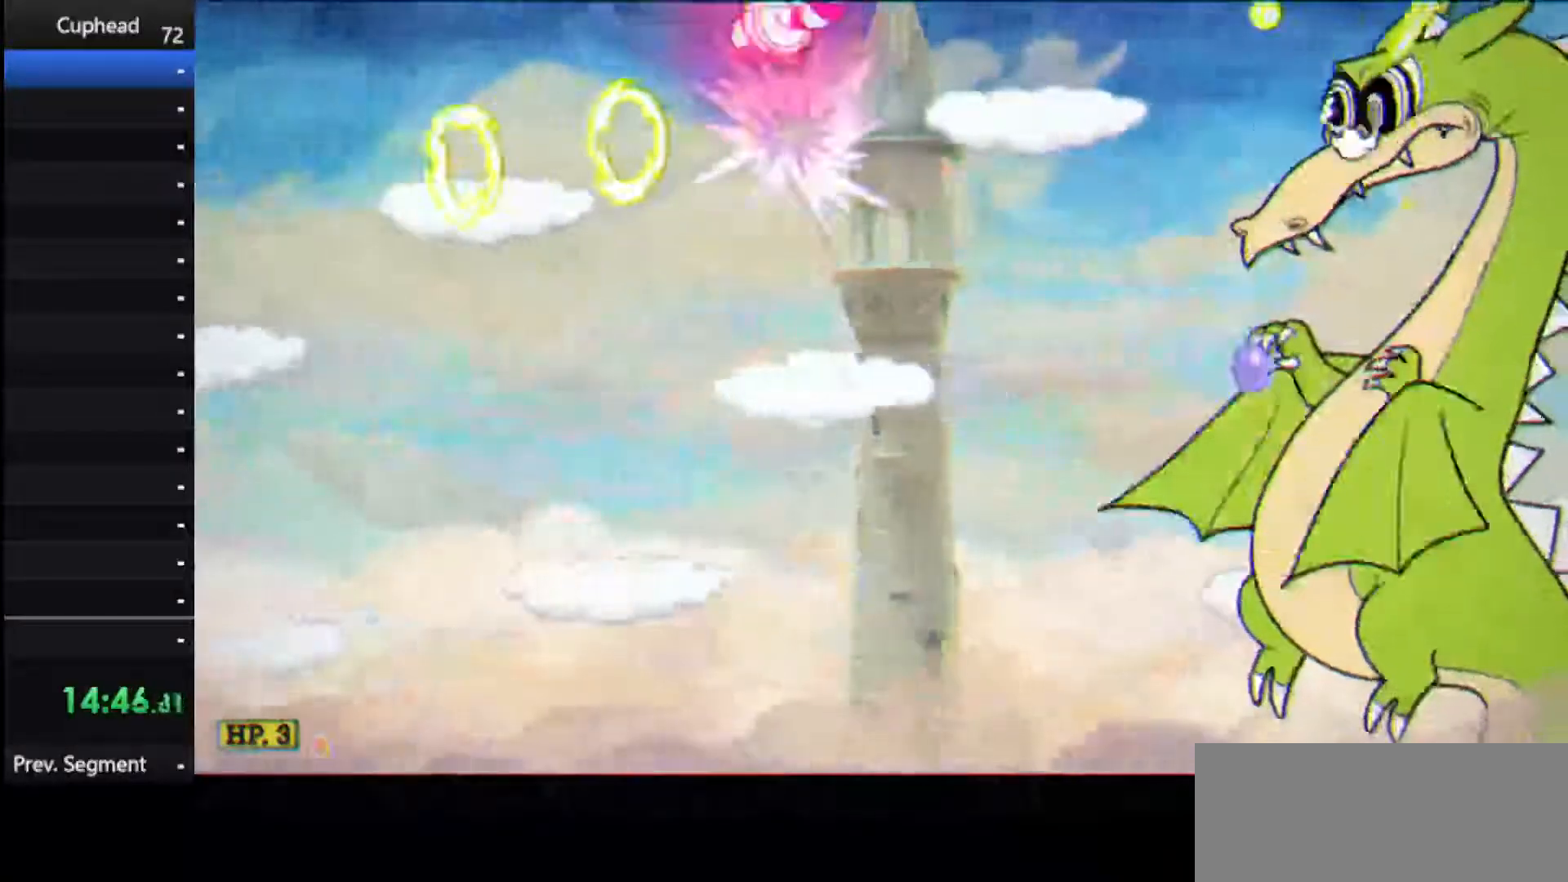
{"keys": ["shoot"], "events": [[208, "jump", "up"], [271, "right", "down"], [500, "right", "up"]]}
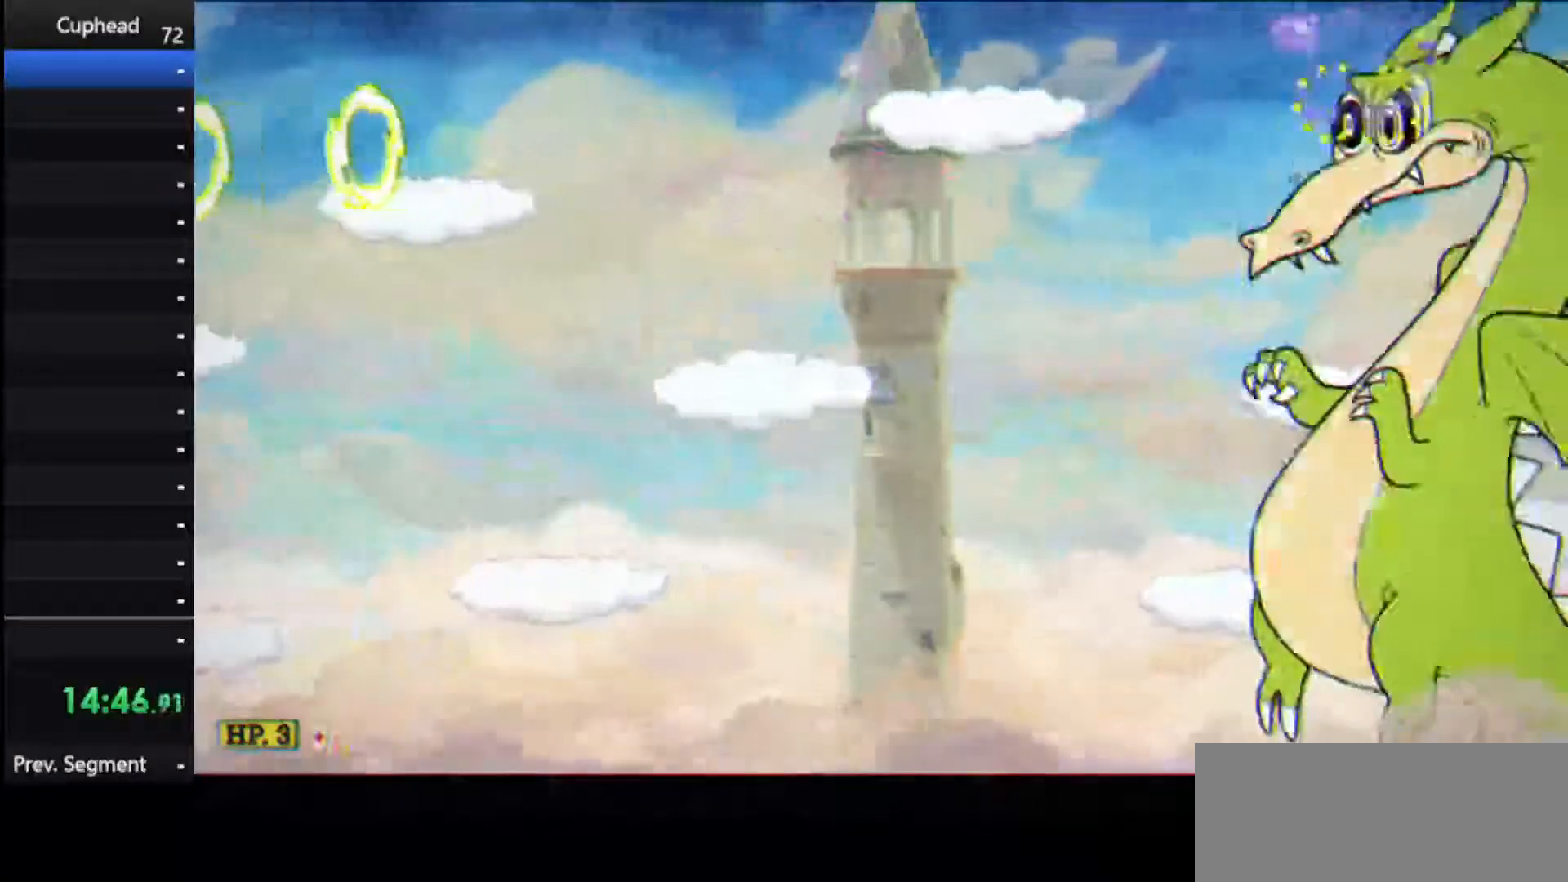
{"keys": ["shoot"], "events": []}
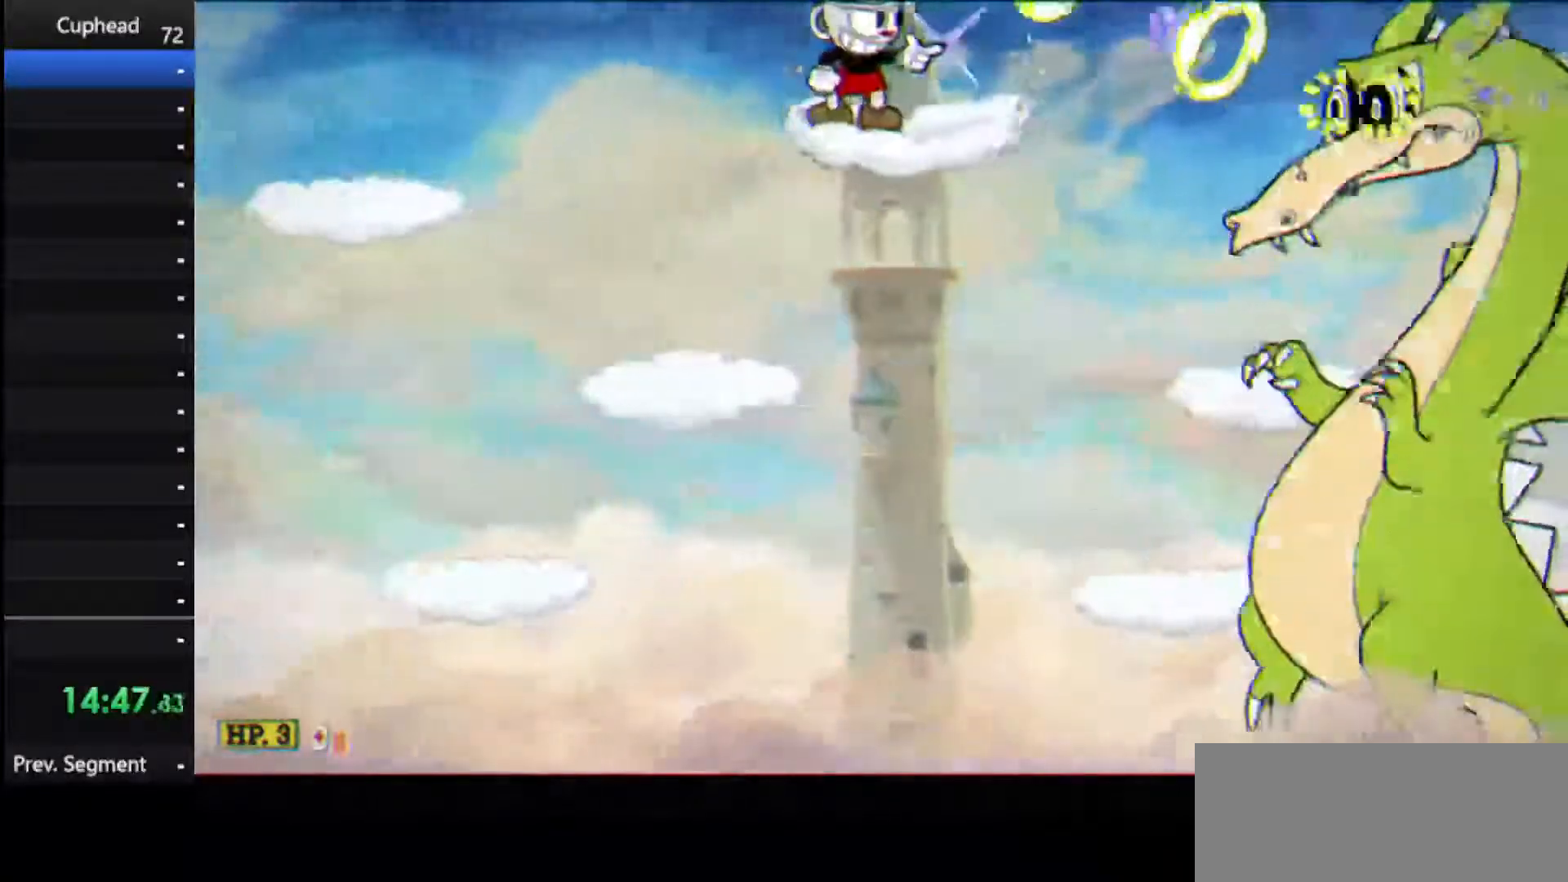
{"keys": ["down", "shoot"], "events": [[292, "down", "down"]]}
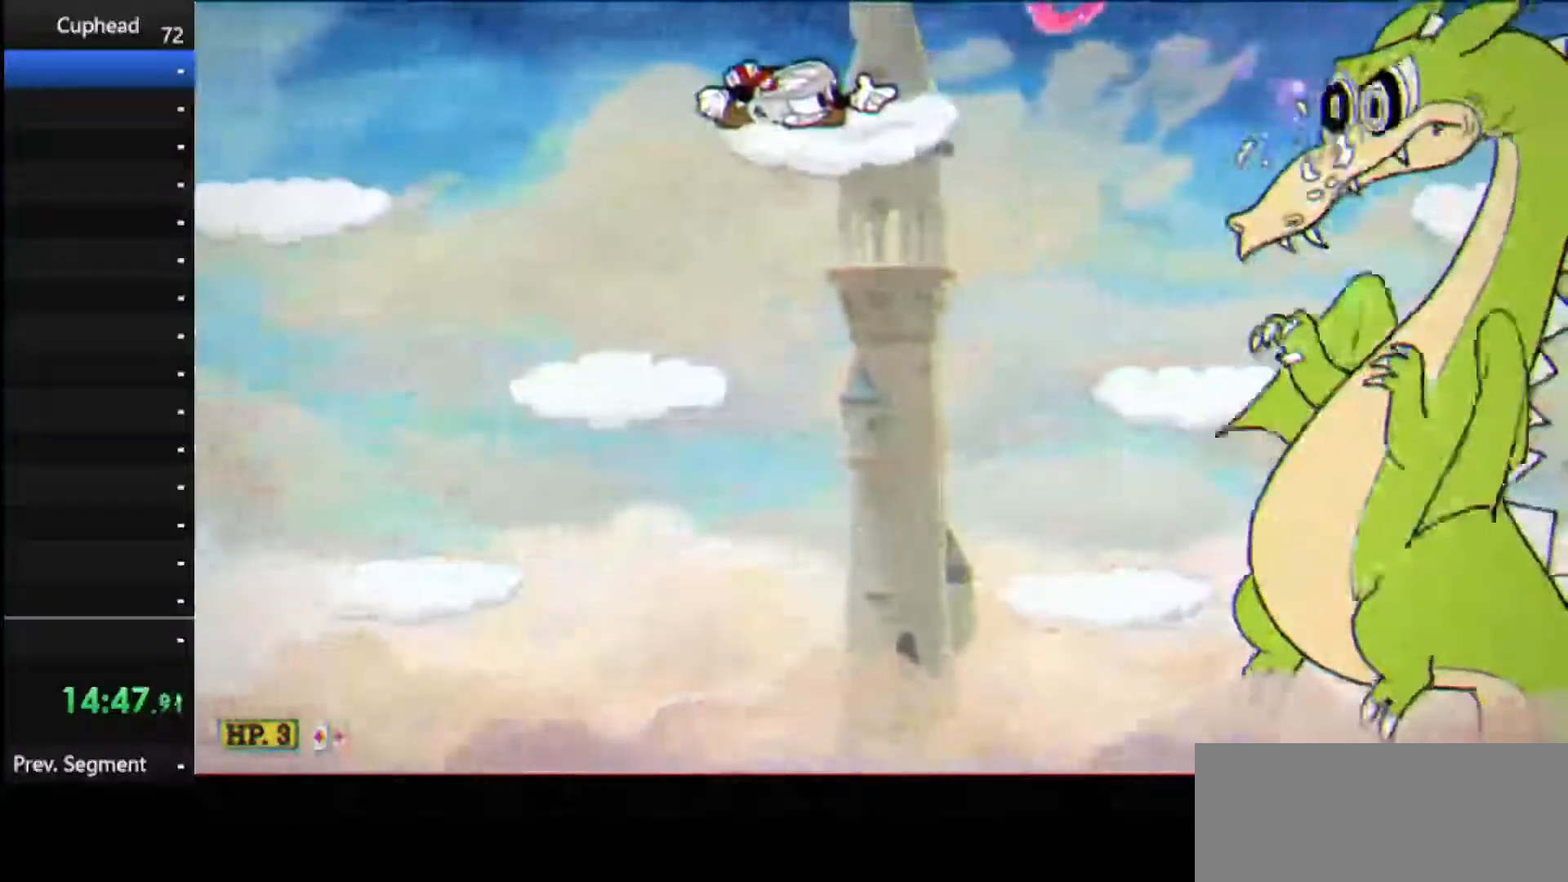
{"keys": ["shoot"], "events": [[312, "down", "up"], [354, "right", "down"], [500, "right", "up"]]}
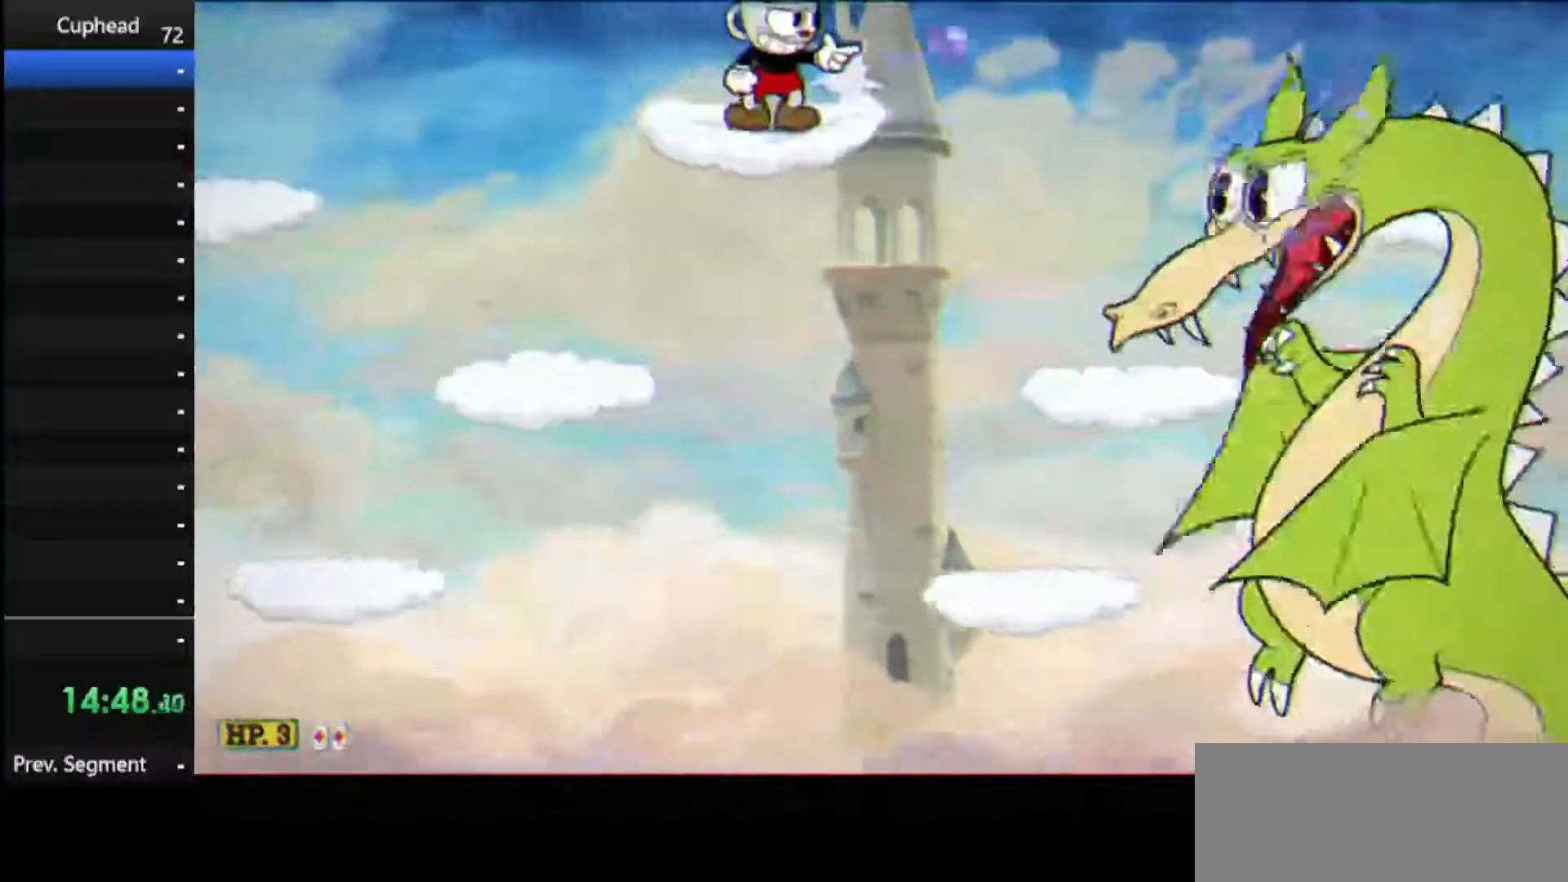
{"keys": ["shoot"], "events": [[271, "ex", "down"], [417, "ex", "up"]]}
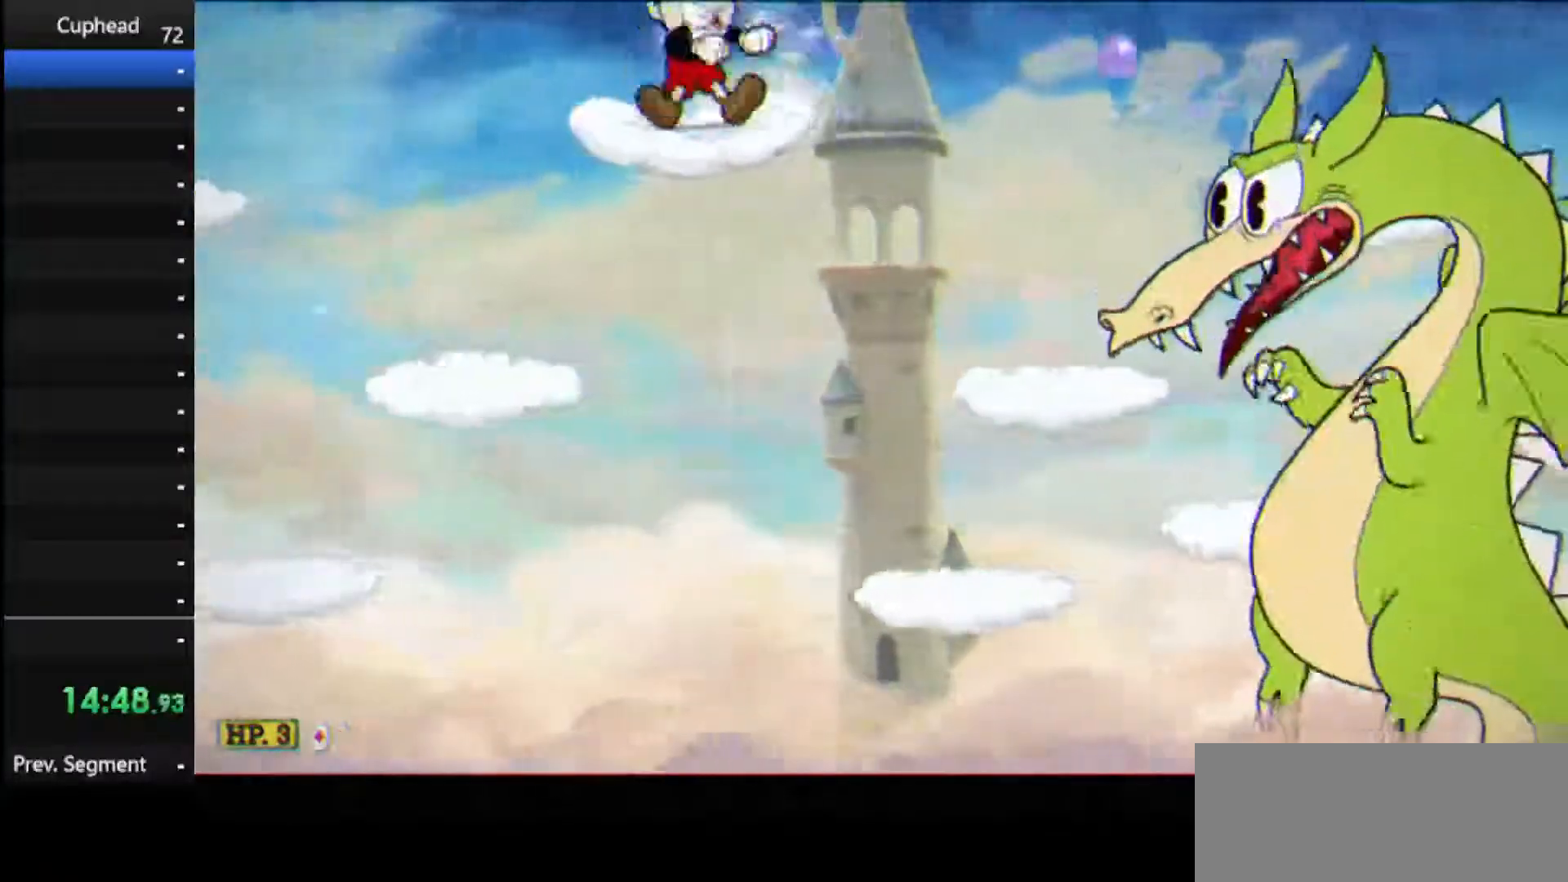
{"keys": ["right", "shoot"], "events": [[188, "right", "down"]]}